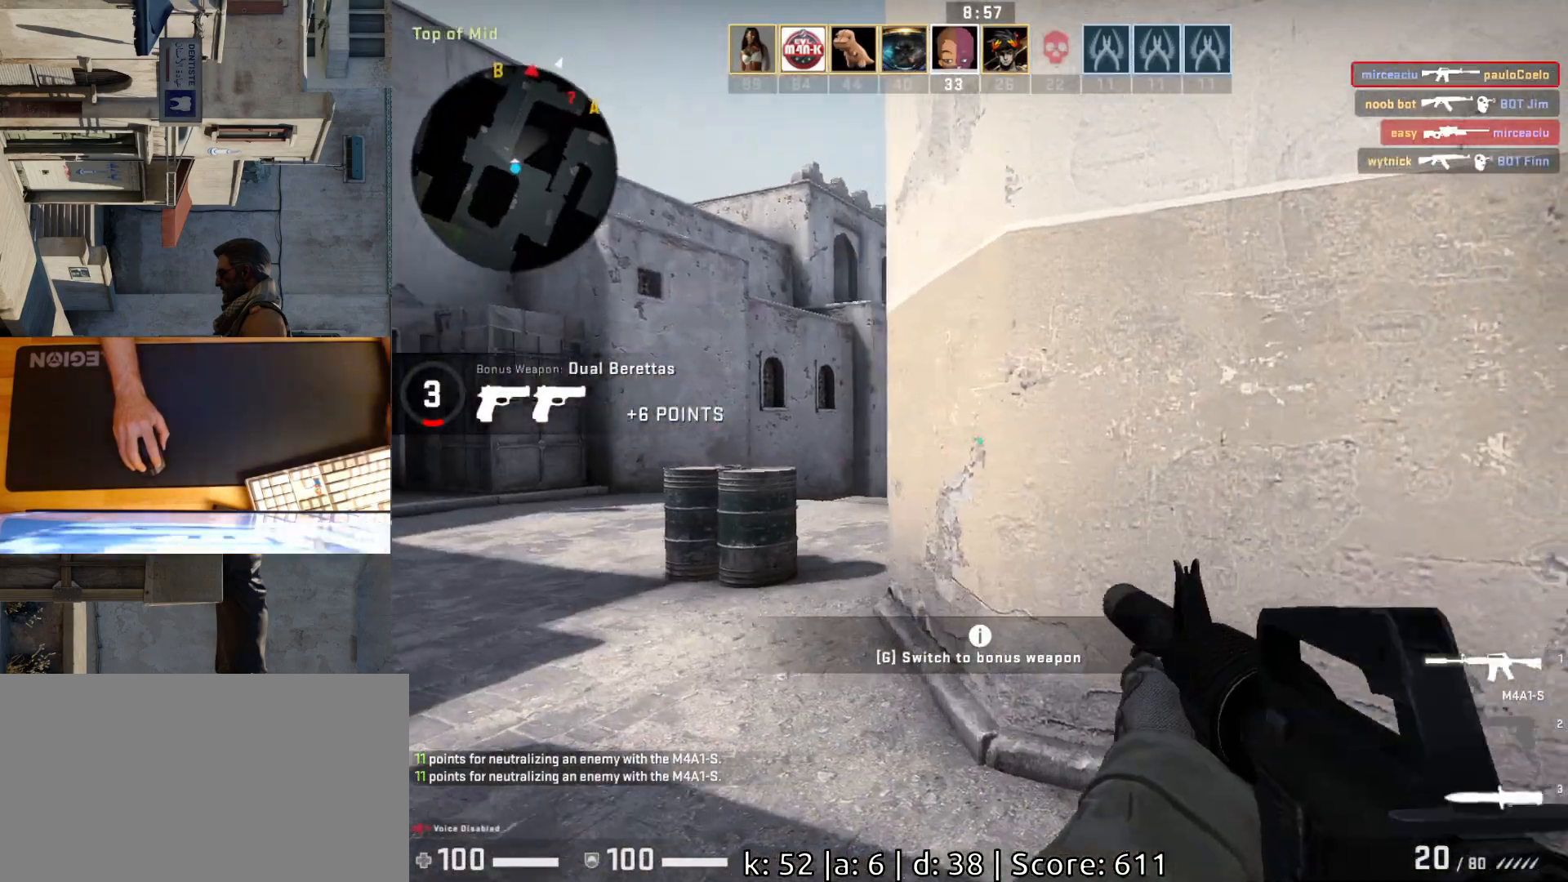
Gameplay with keyboard and mouse; each line is a JSON object with the keys and mouse buttons held at the frame after it. "events" lists presses ("down") and releases ("up") of "a", "ctrl", "d", "e", "q", "s", "shift", "space", "w", "mouse_left", "mouse_wheel", "mouse_right", "mouse_mb4" and "mouse_mb5" between this image and that frame as [ms after this image, input, new state], when the widget could be followed in between. "mouse_left", "mouse_wheel", "mouse_right", "mouse_mb4", "mouse_mb5" = the "left", "wheel", "right", "mb4", "mb5" buttons of the "mouse" list. No other keys are recorded. "wheel" means that the mouse wheel is clicked or scrolled. Mouse movement is not recorded.
{"keys": ["a"], "mouse": [], "events": [[117, "w", "up"]]}
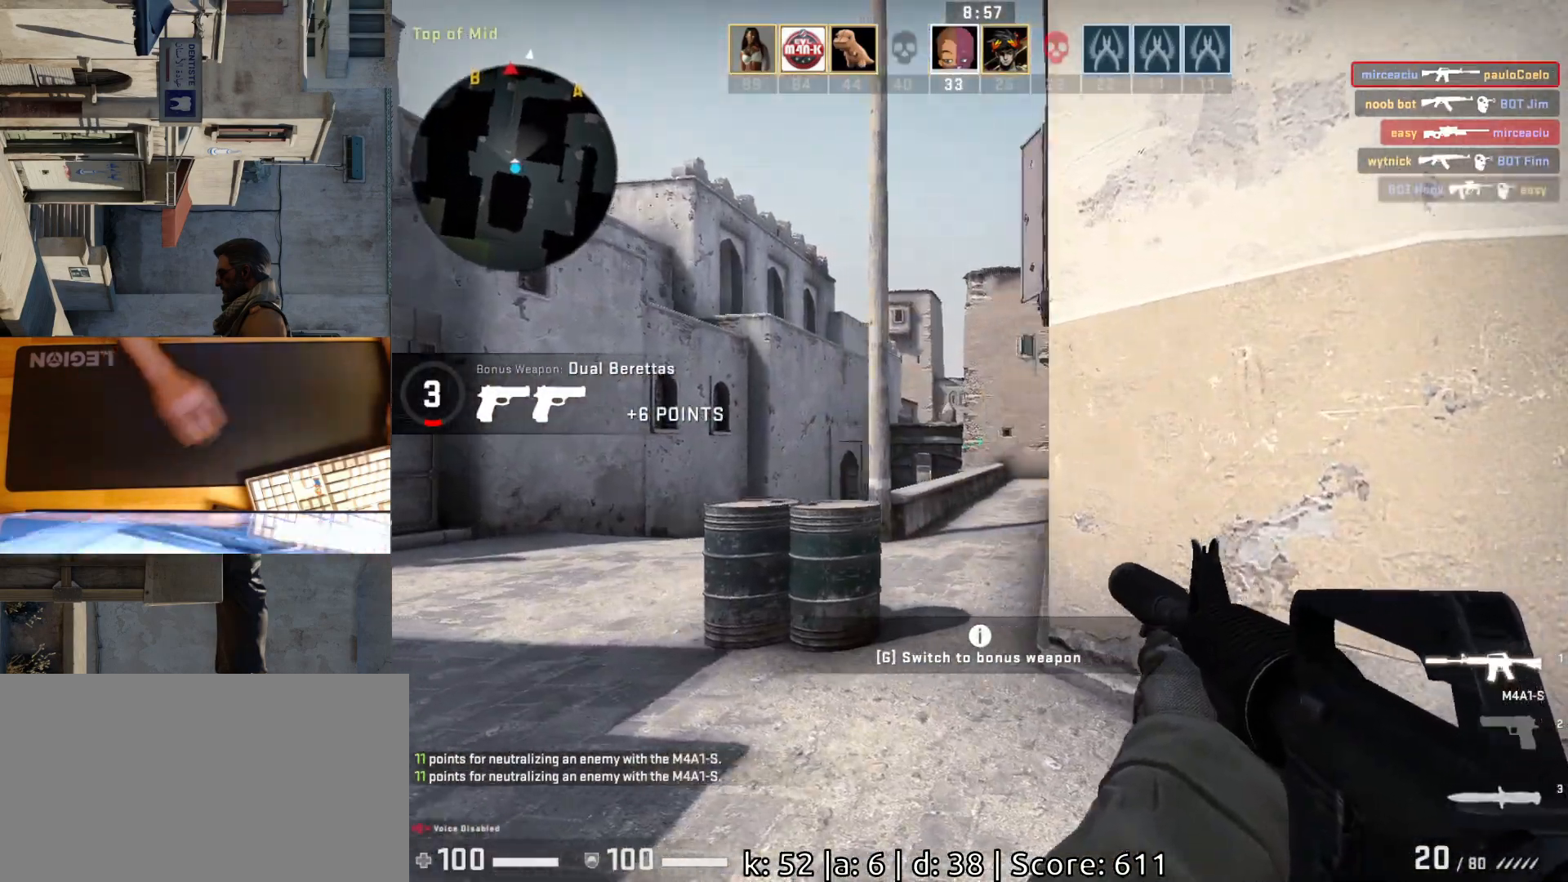
{"keys": ["a"], "mouse": [], "events": []}
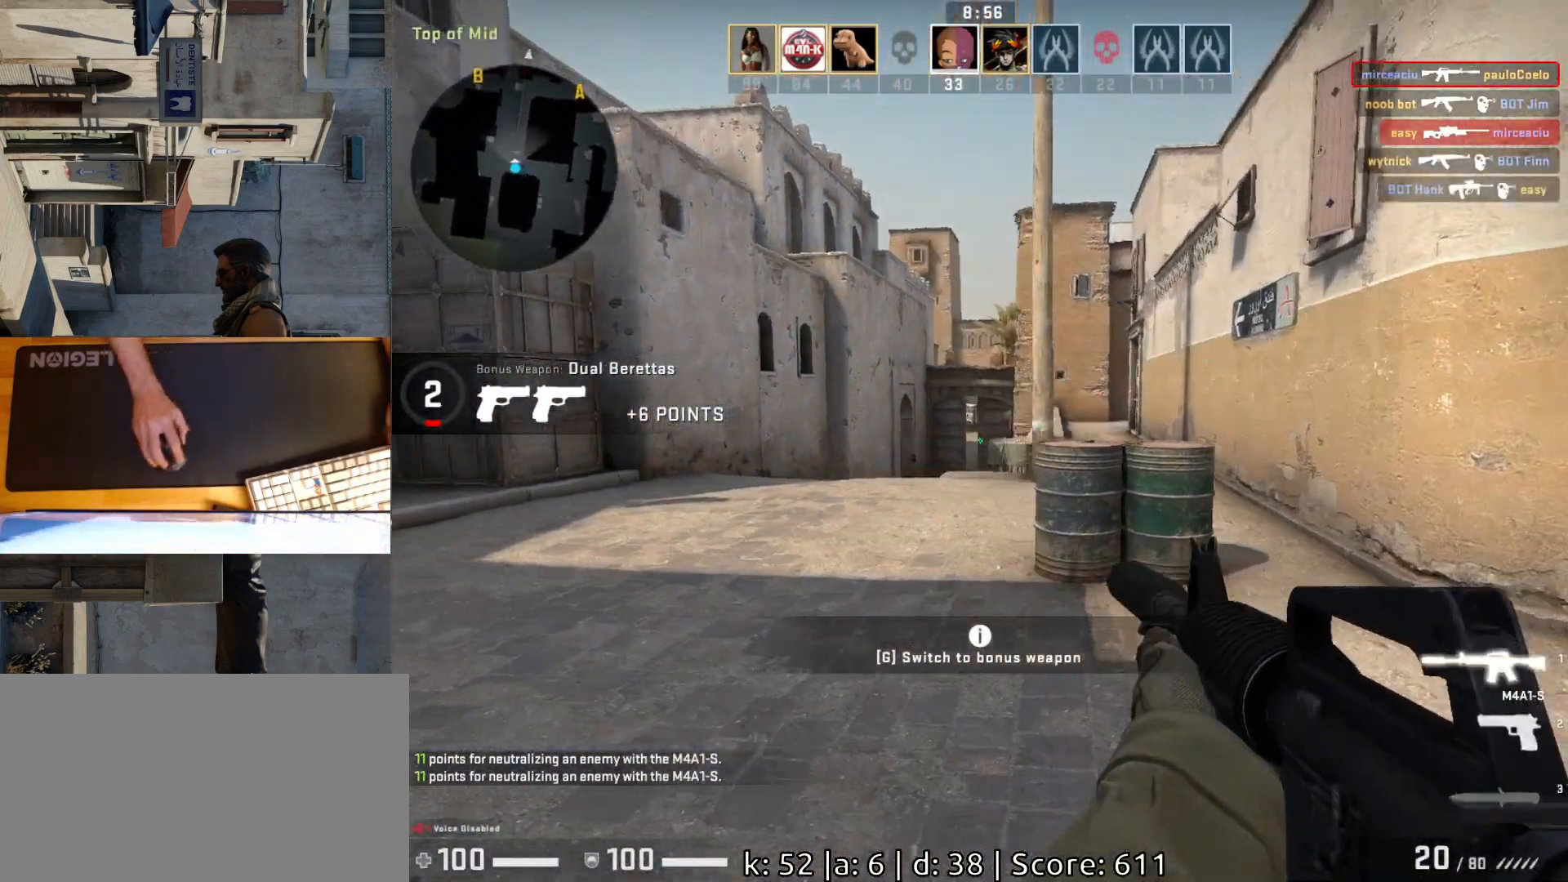
{"keys": ["d"], "mouse": [], "events": [[33, "a", "up"], [33, "d", "down"], [150, "a", "down"], [183, "d", "up"], [283, "d", "down"], [317, "a", "up"]]}
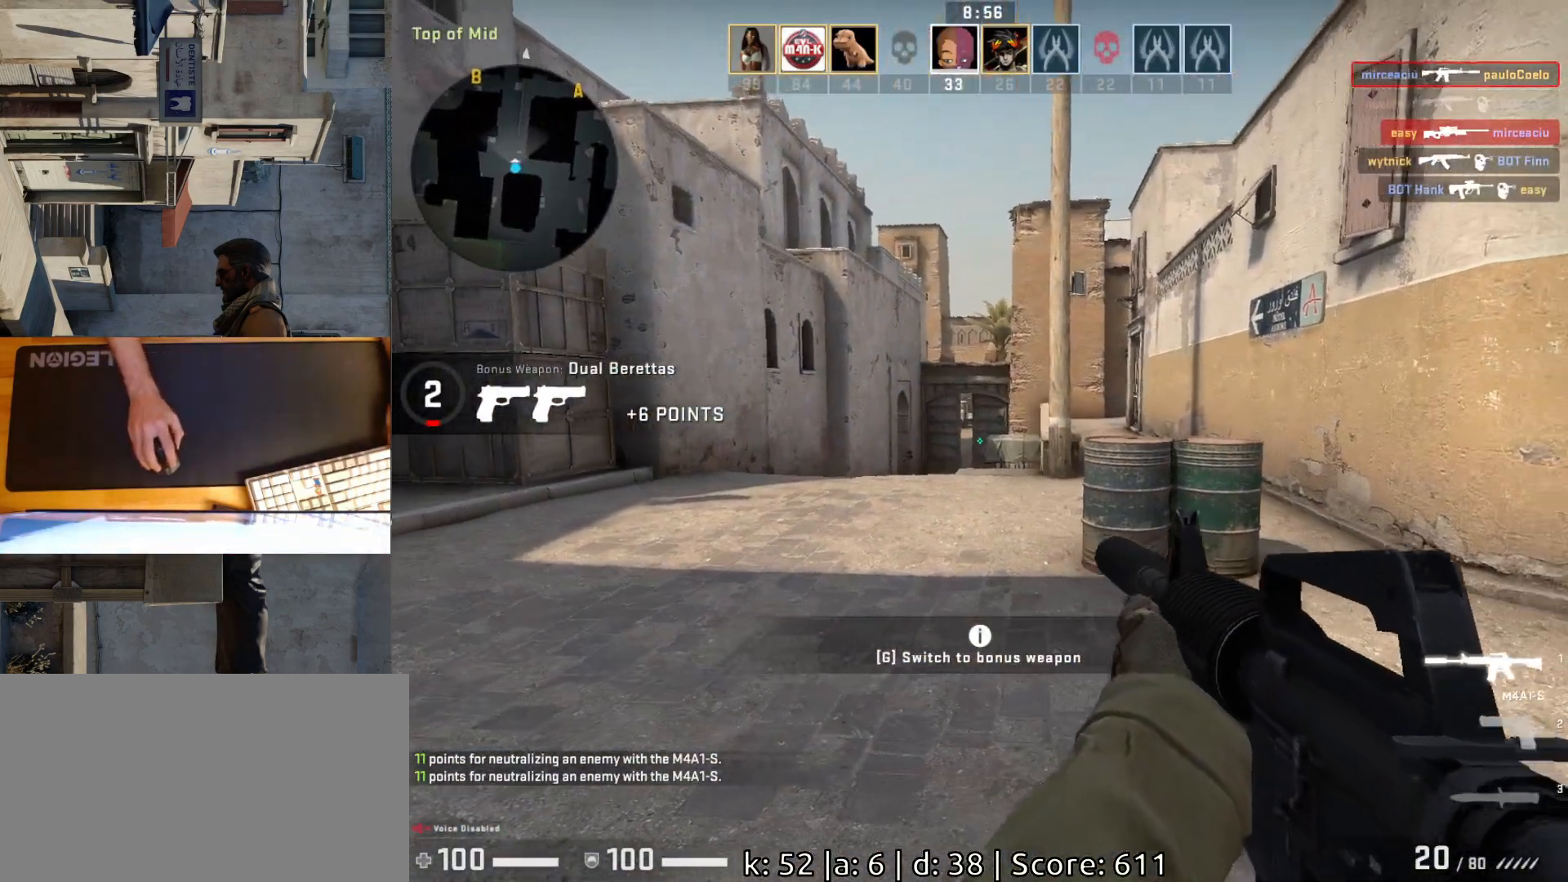
{"keys": ["d"], "mouse": [], "events": [[83, "a", "down"], [100, "d", "up"], [333, "a", "up"], [450, "d", "down"]]}
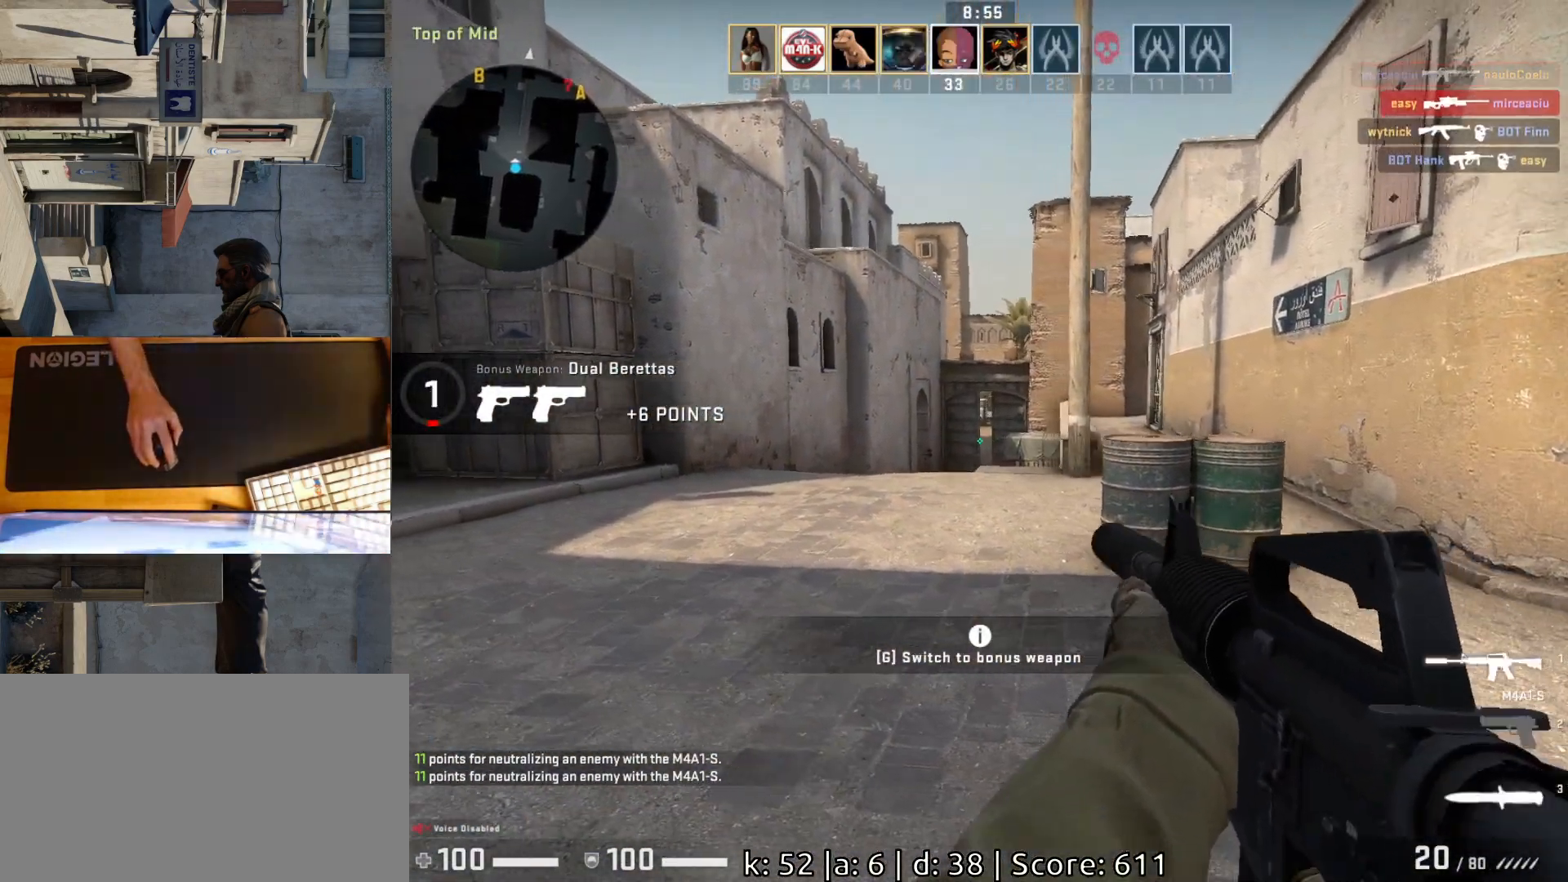
{"keys": ["d", "w"], "mouse": [], "events": [[67, "a", "down"], [100, "d", "up"], [150, "w", "down"], [167, "a", "up"], [350, "d", "down"]]}
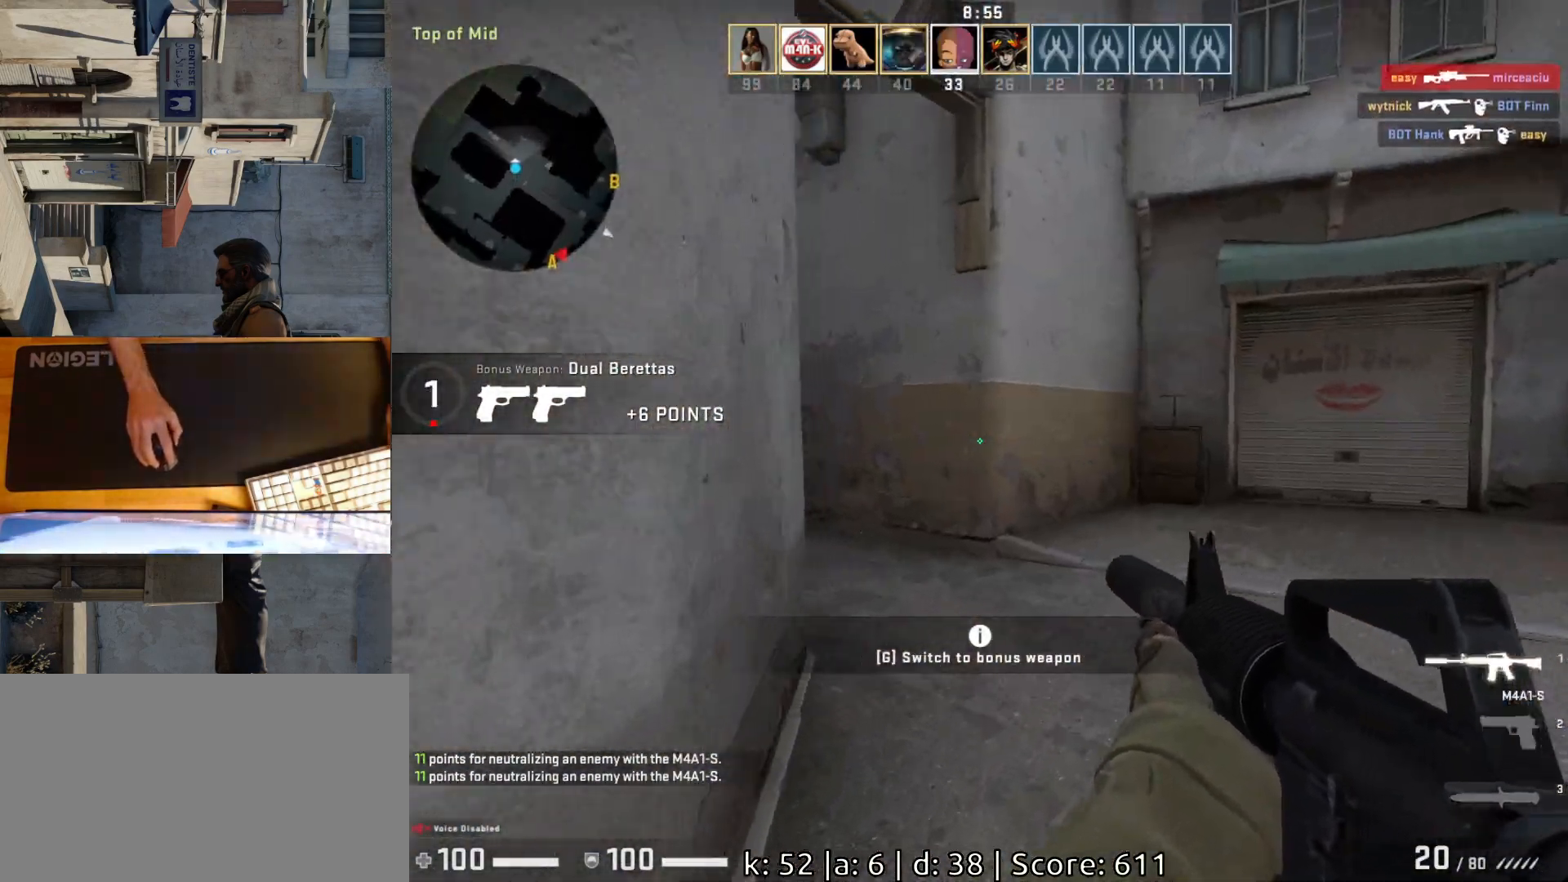
{"keys": ["a"], "mouse": ["left"], "events": [[183, "w", "up"], [417, "mouse_left", "down"], [450, "a", "down"], [450, "d", "up"]]}
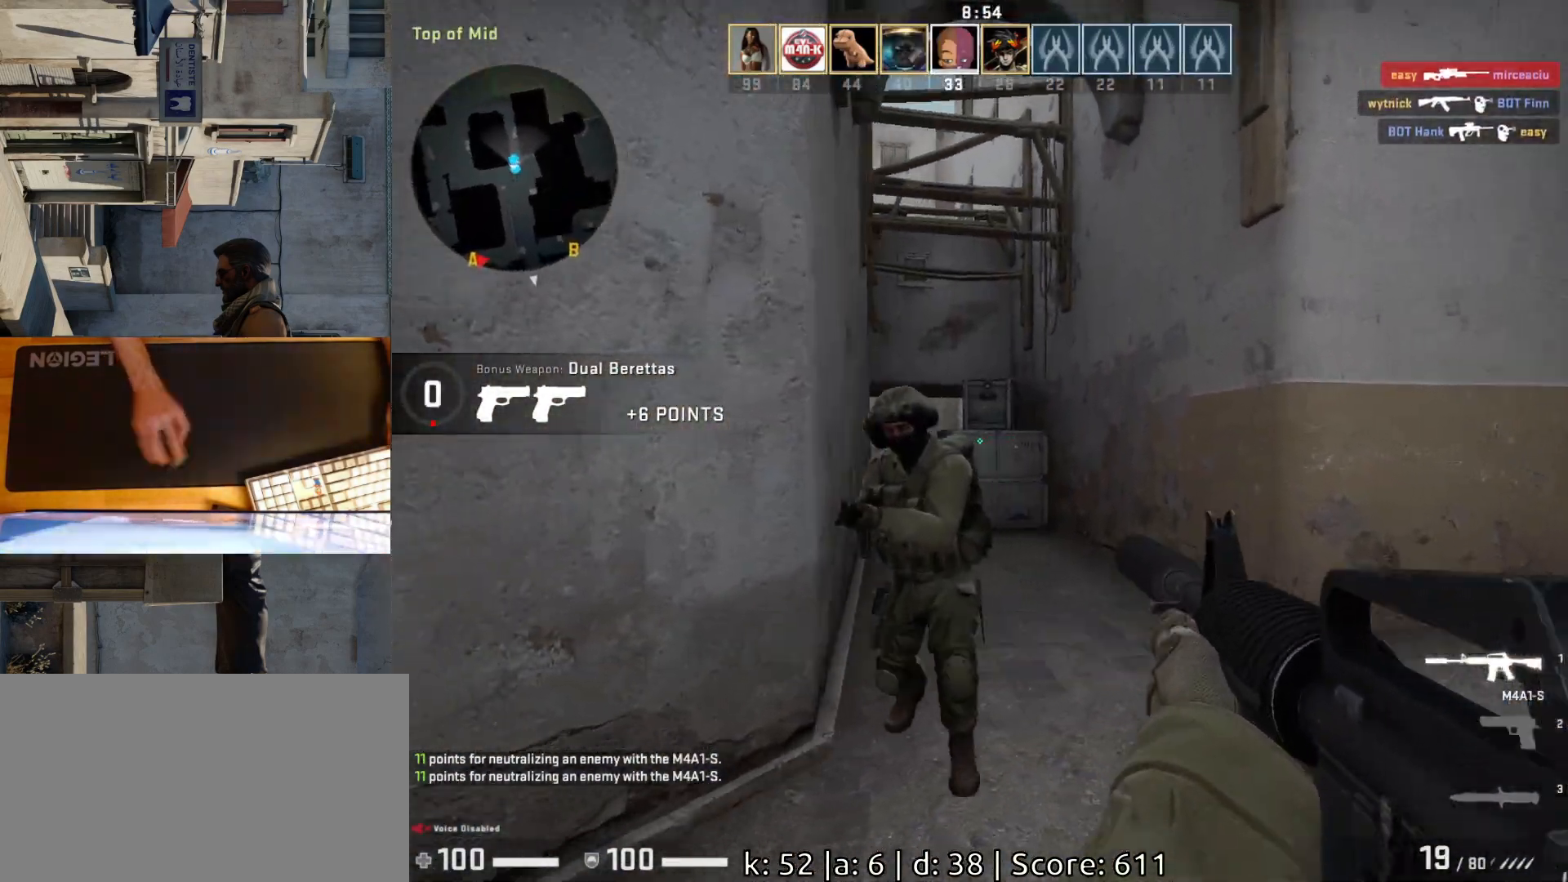
{"keys": ["d"], "mouse": ["left"], "events": [[67, "a", "up"], [167, "d", "down"], [333, "d", "up"], [417, "d", "down"]]}
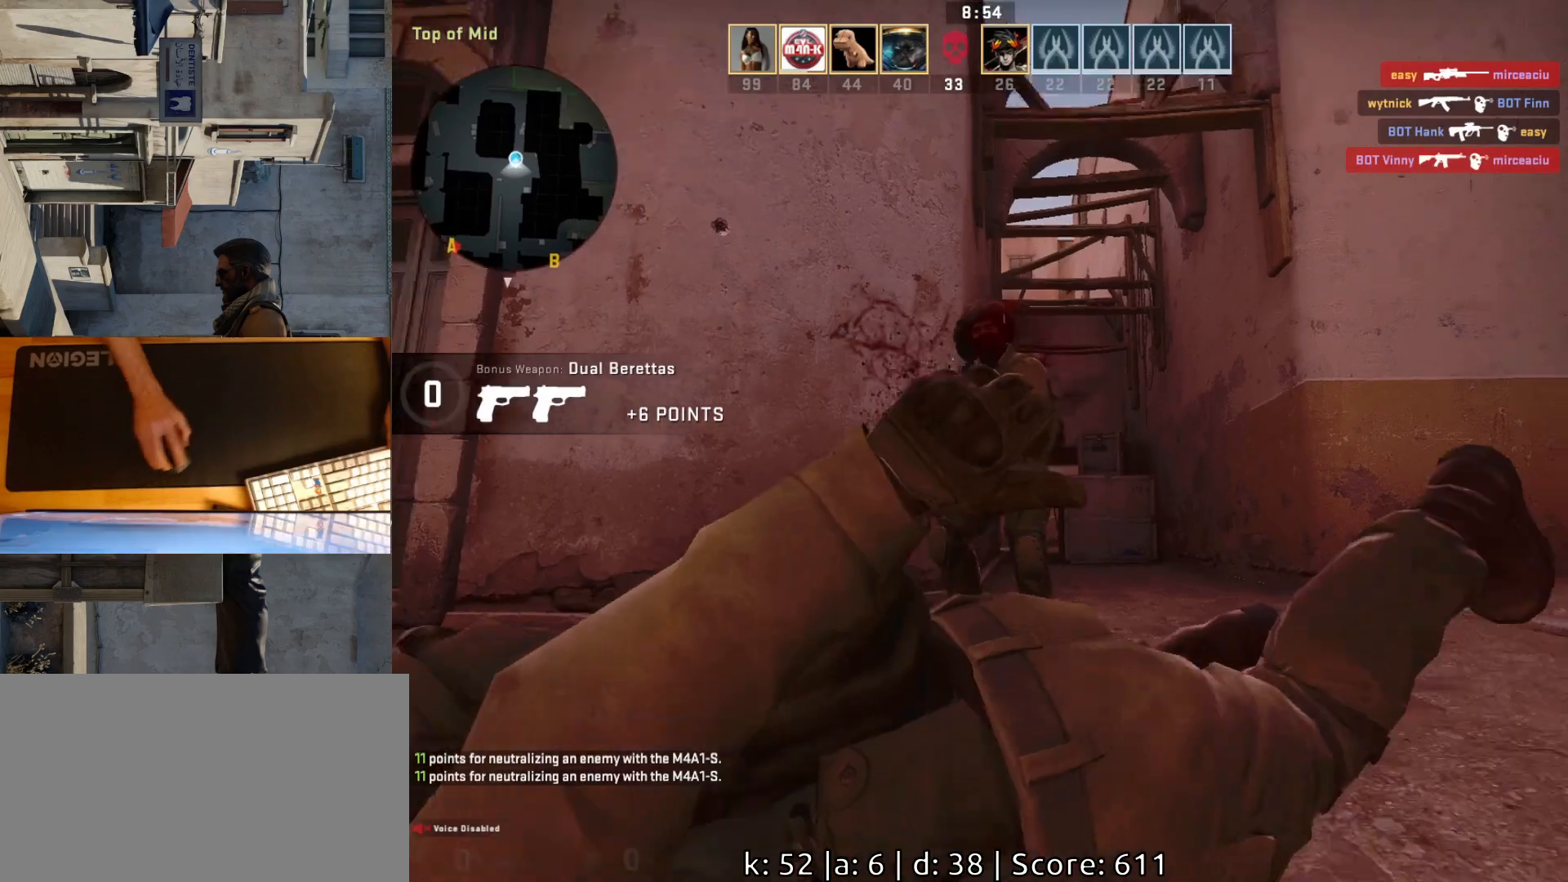
{"keys": [], "mouse": [], "events": [[50, "d", "up"], [83, "mouse_left", "up"], [233, "mouse_left", "down"], [367, "mouse_left", "up"]]}
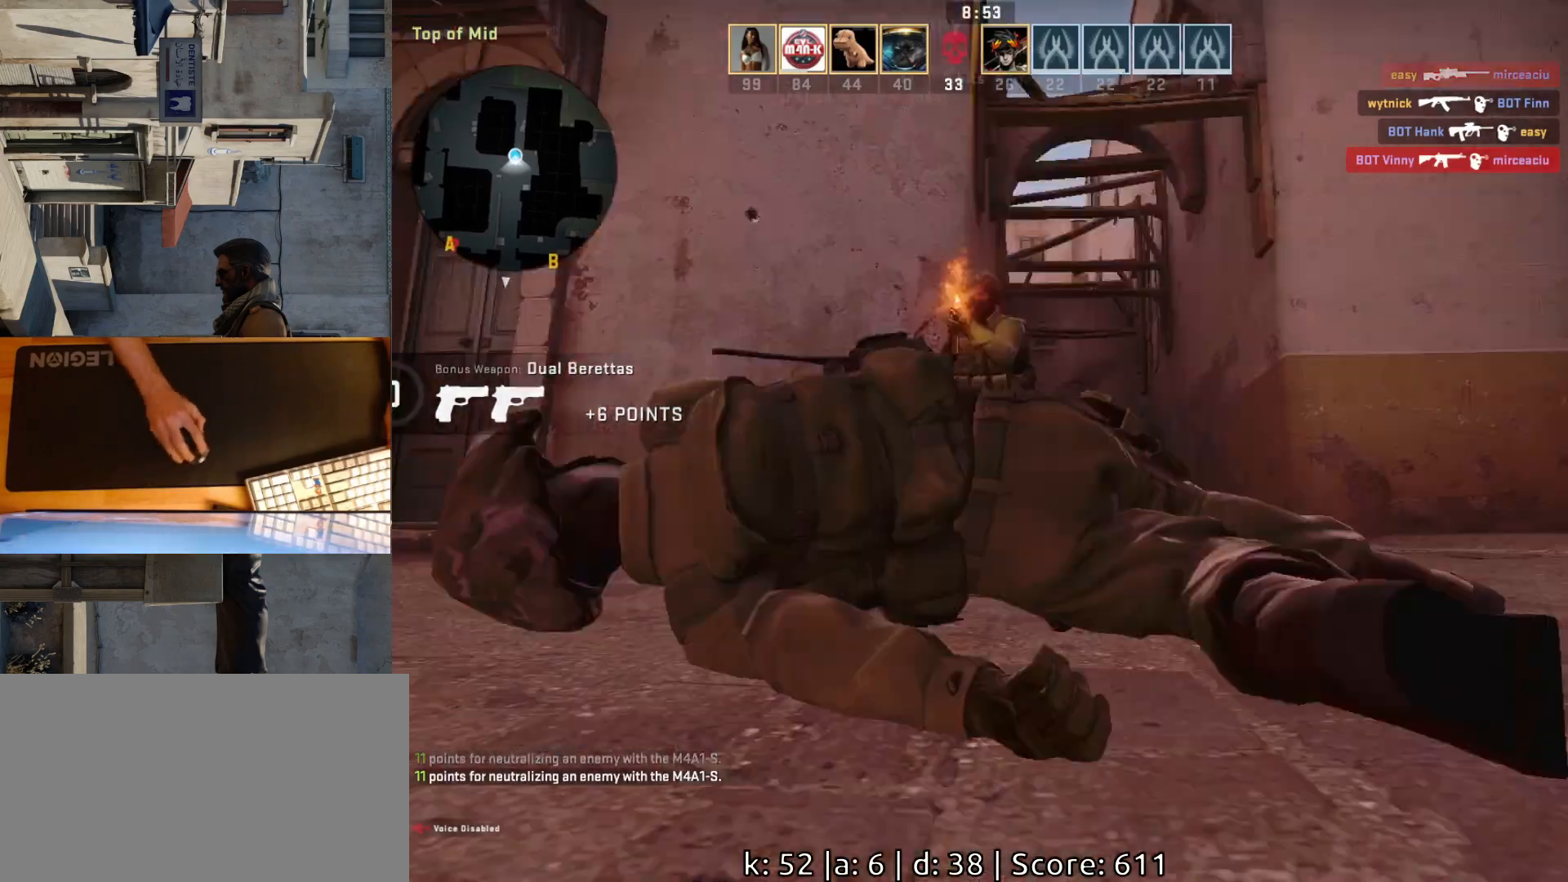
{"keys": [], "mouse": [], "events": []}
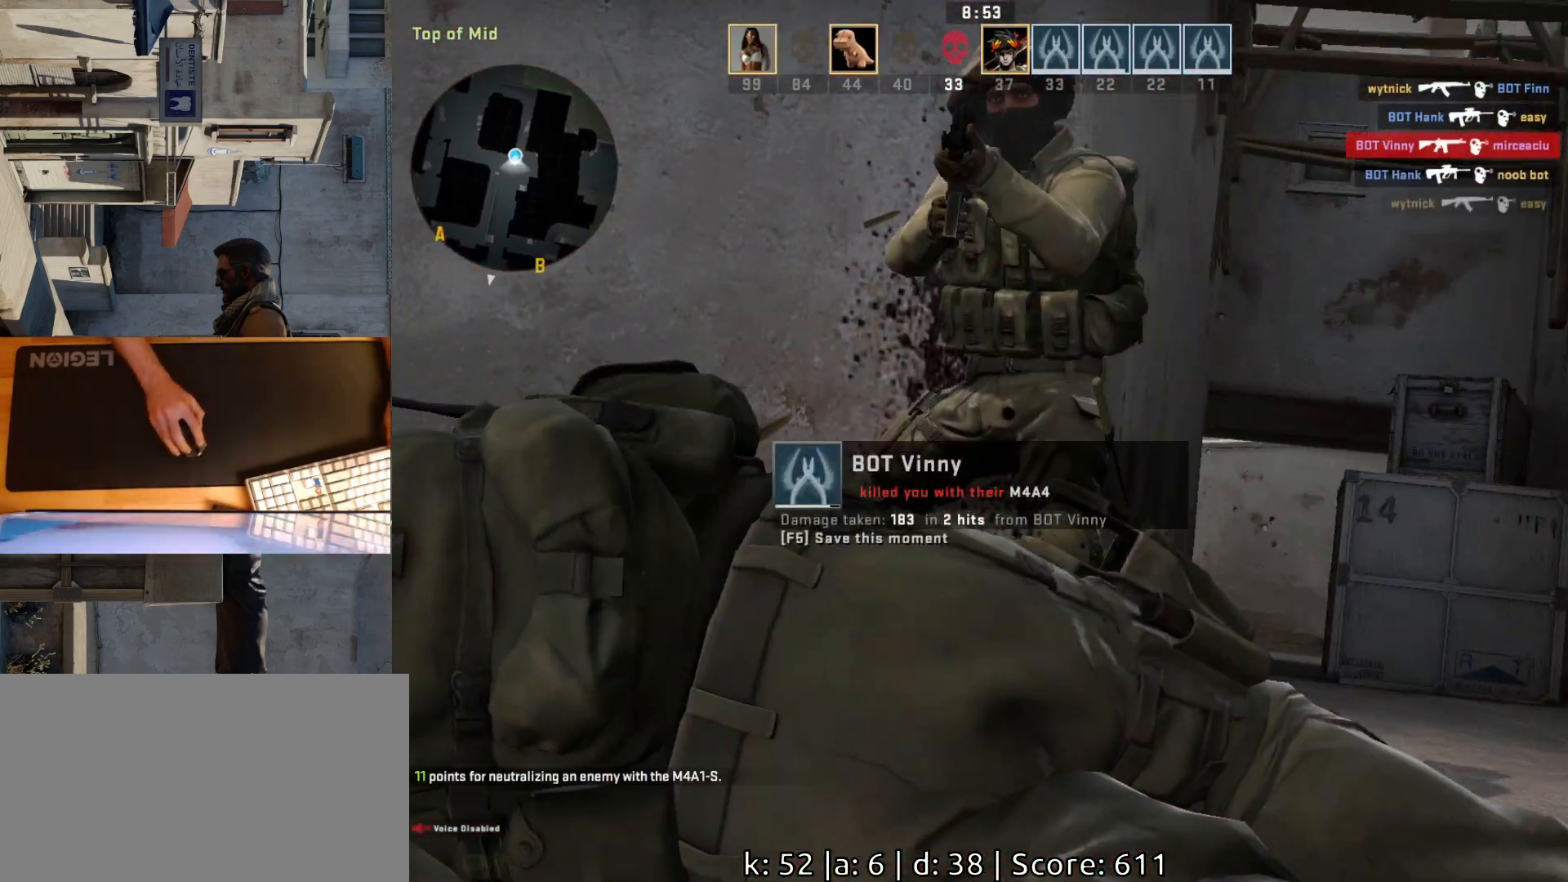
{"keys": [], "mouse": [], "events": []}
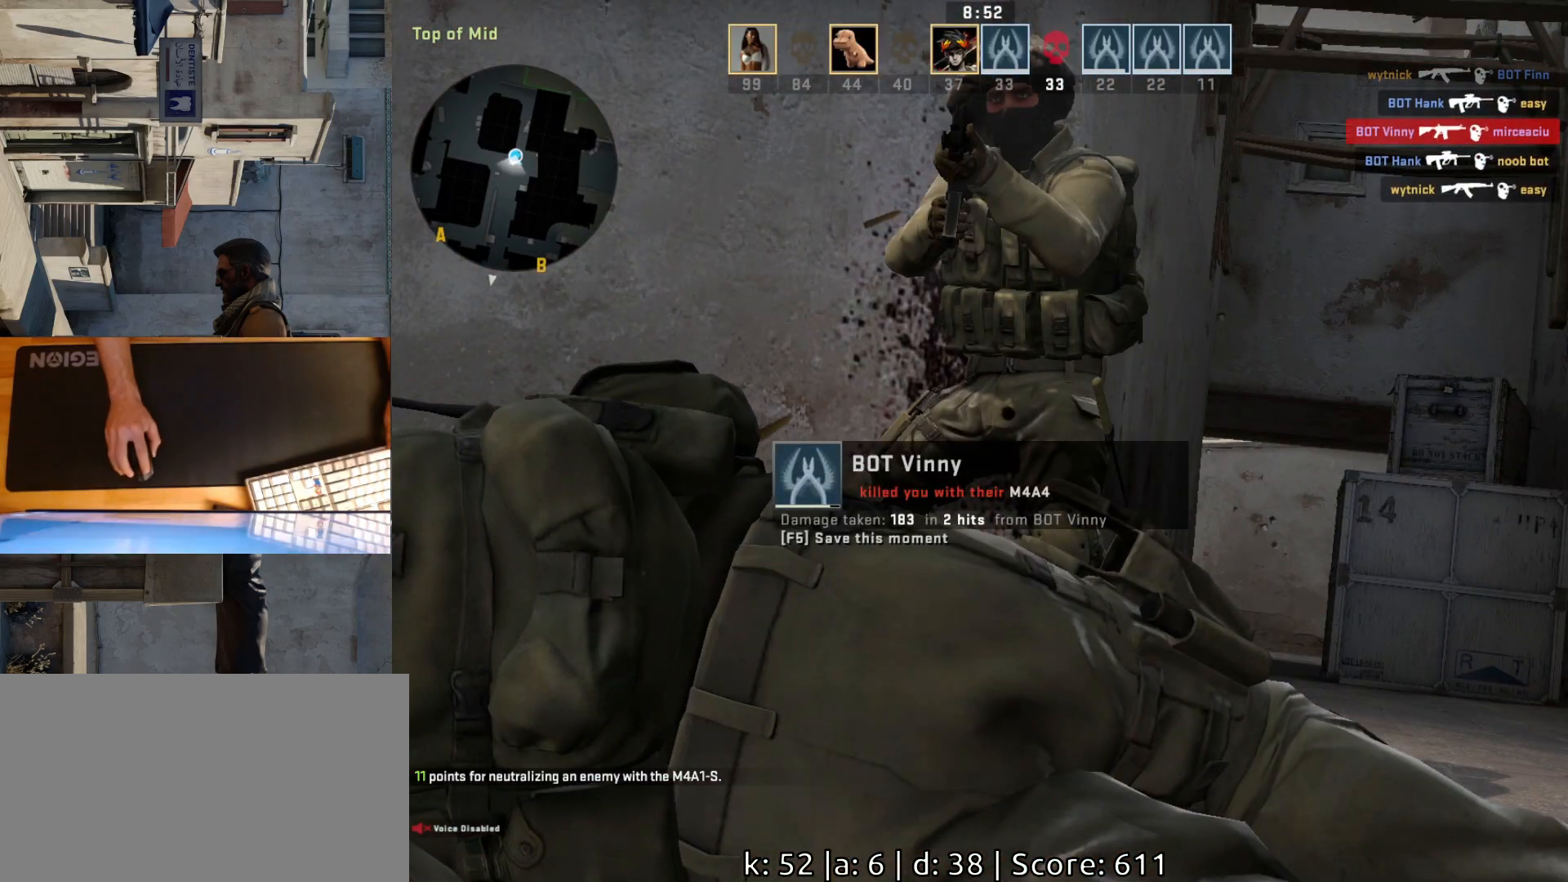
{"keys": [], "mouse": [], "events": []}
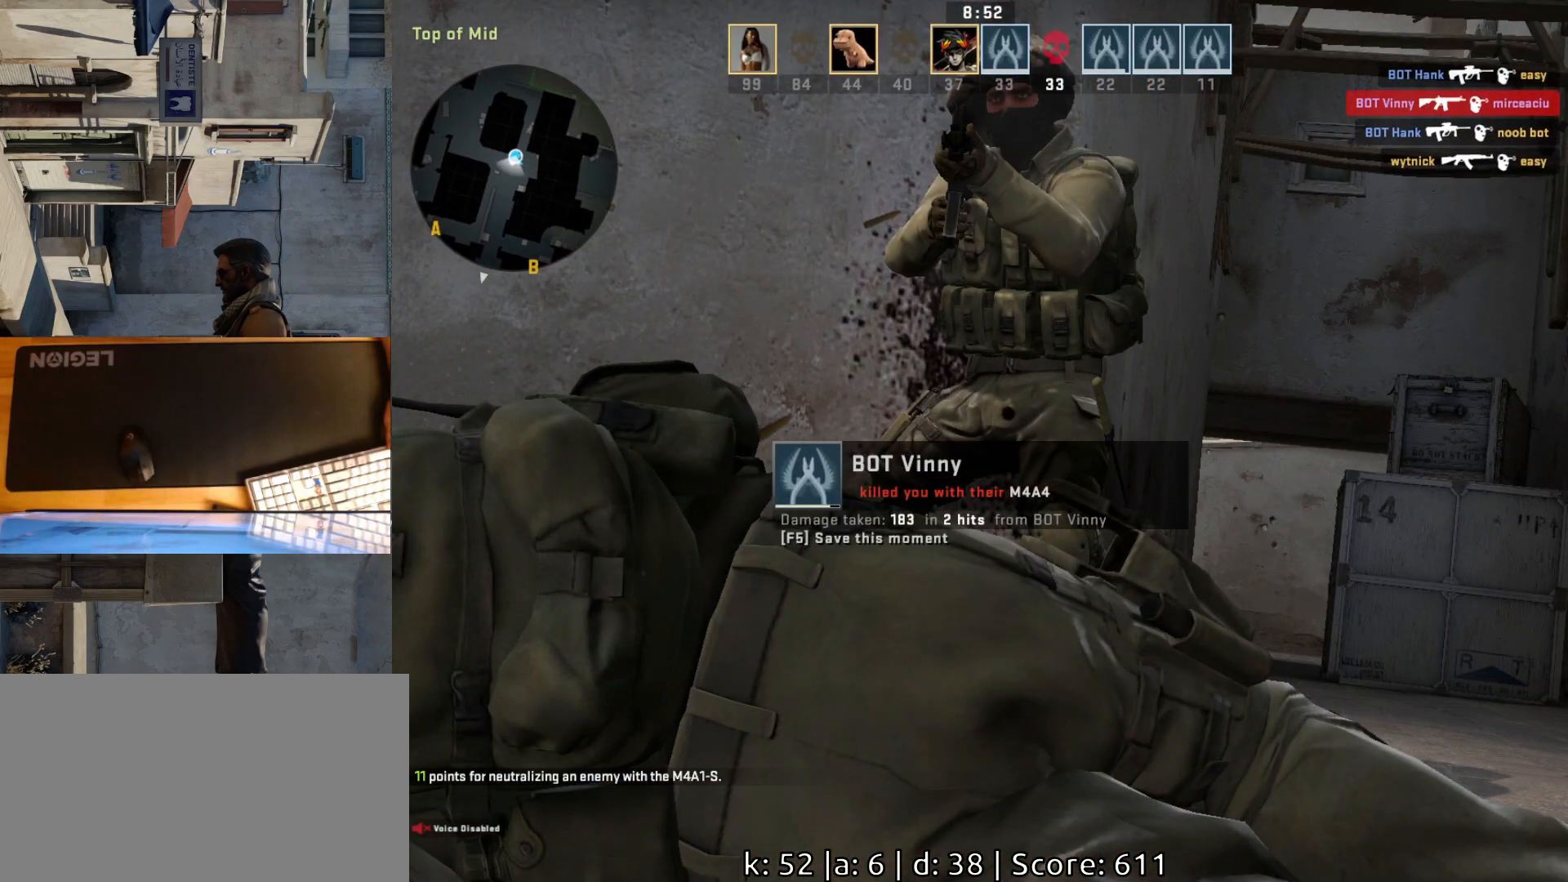
{"keys": [], "mouse": [], "events": []}
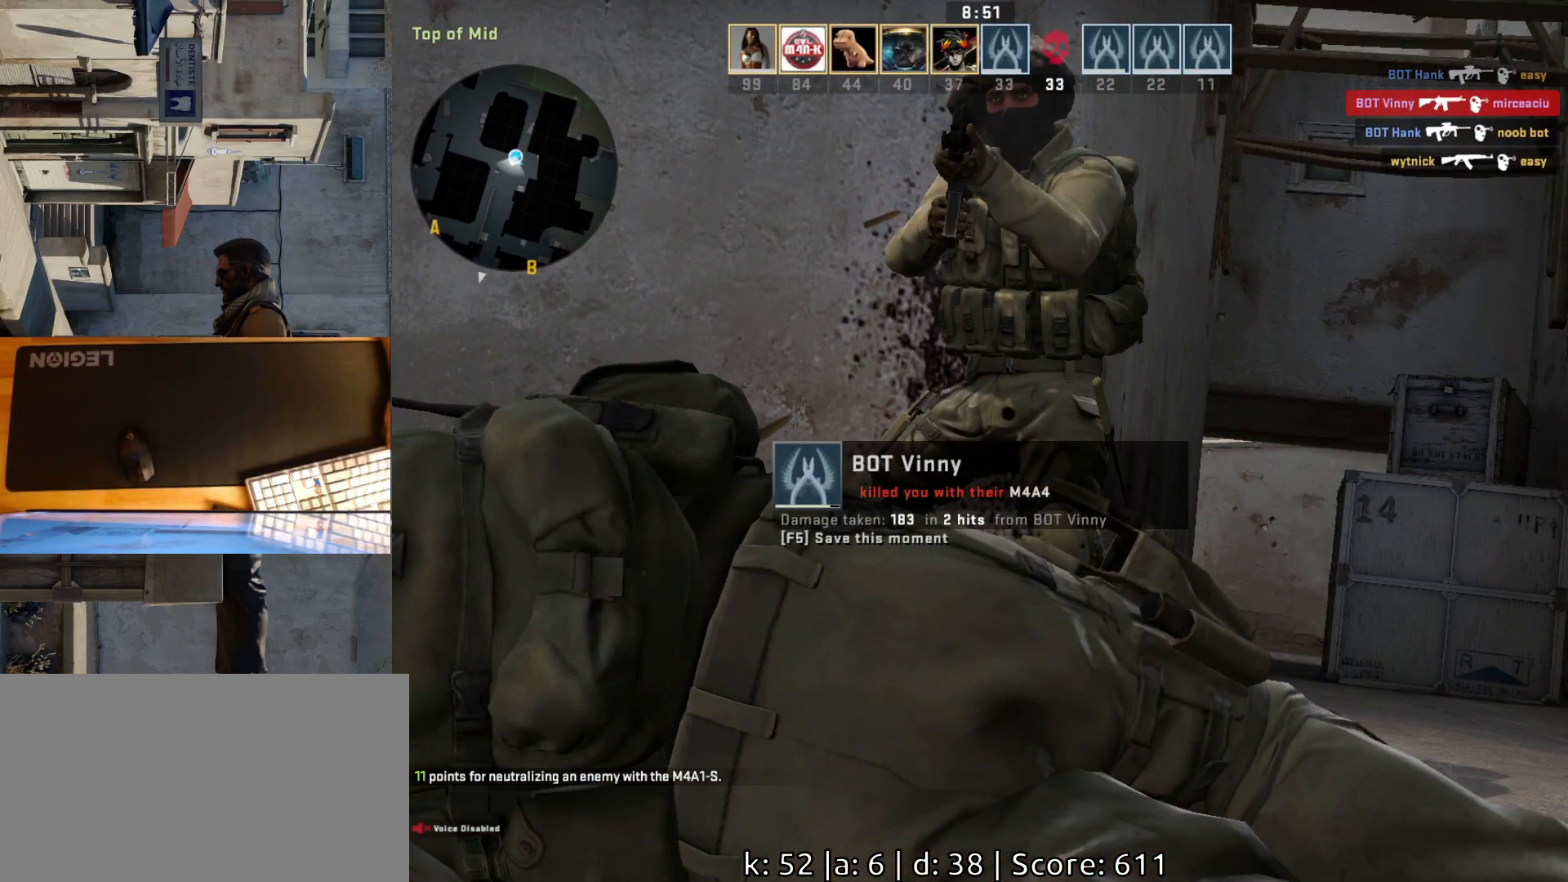
{"keys": [], "mouse": [], "events": []}
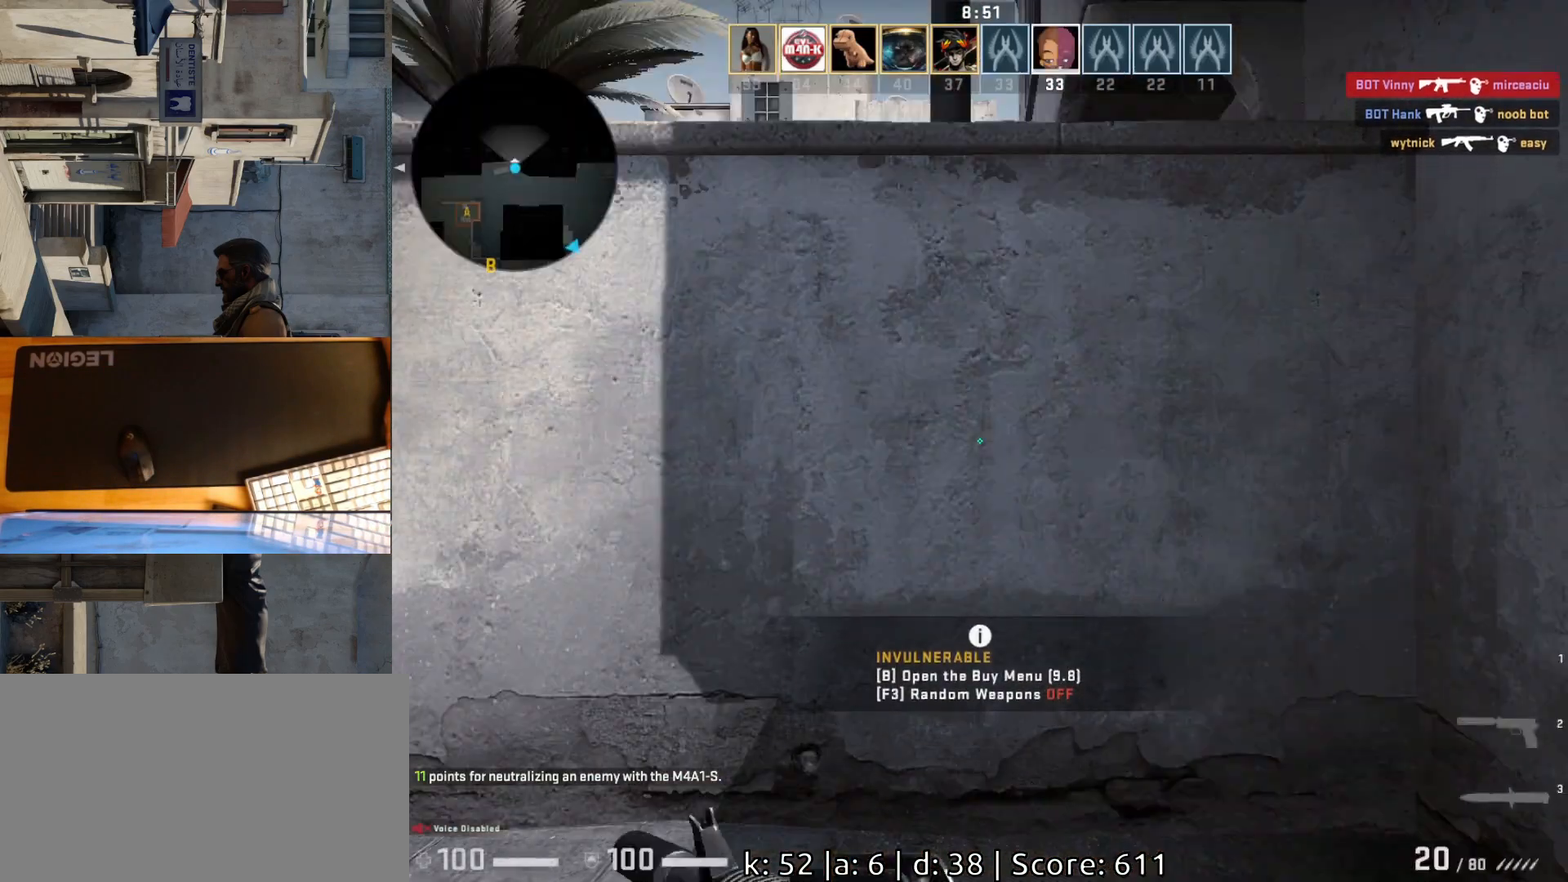
{"keys": [], "mouse": [], "events": []}
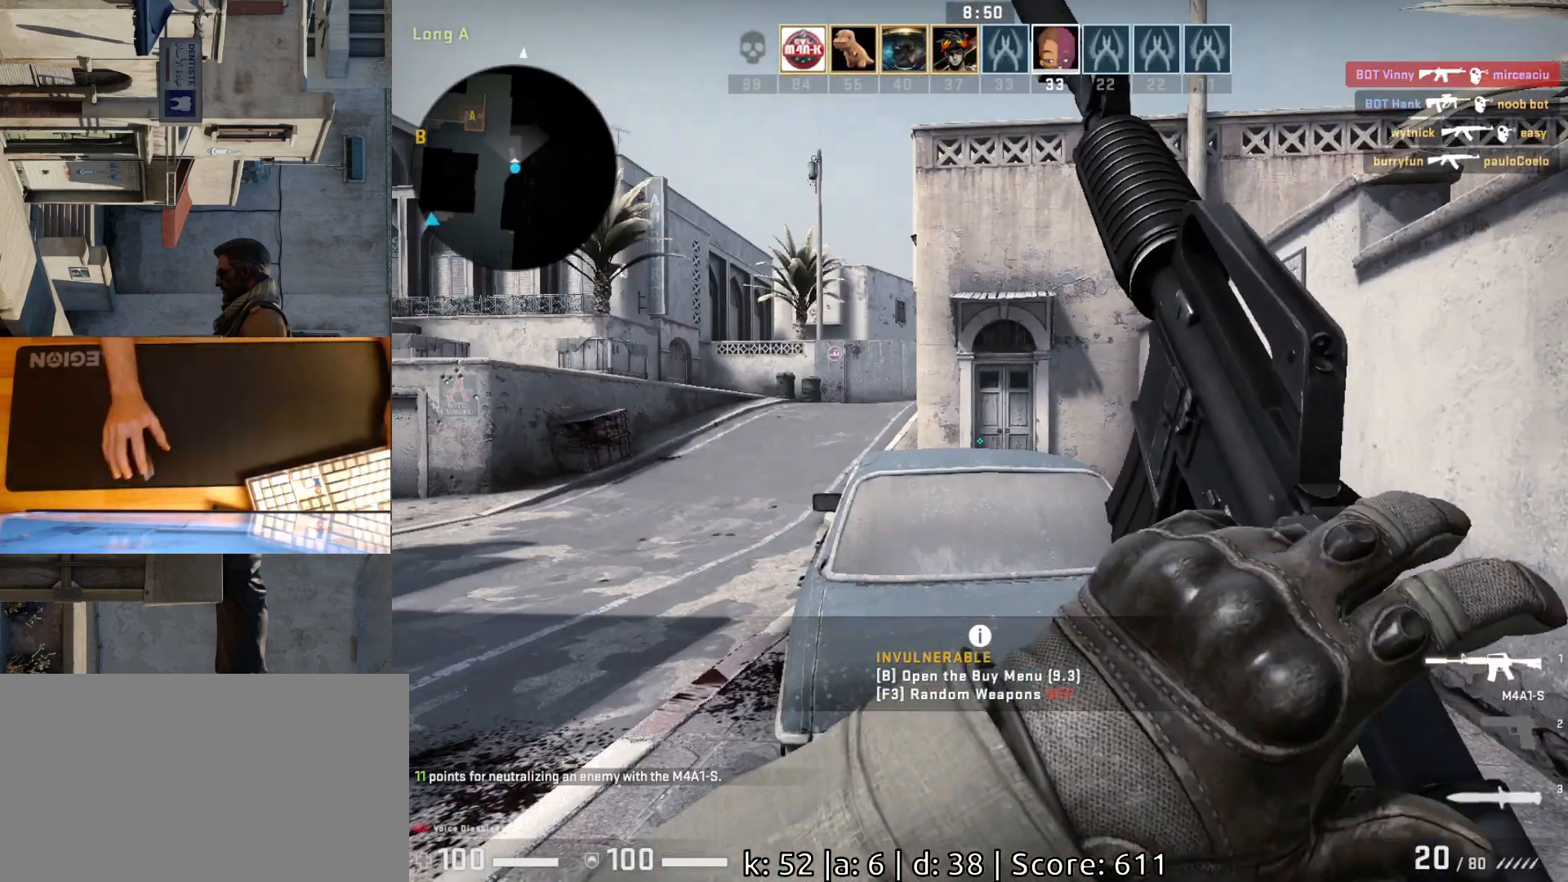
{"keys": [], "mouse": [], "events": []}
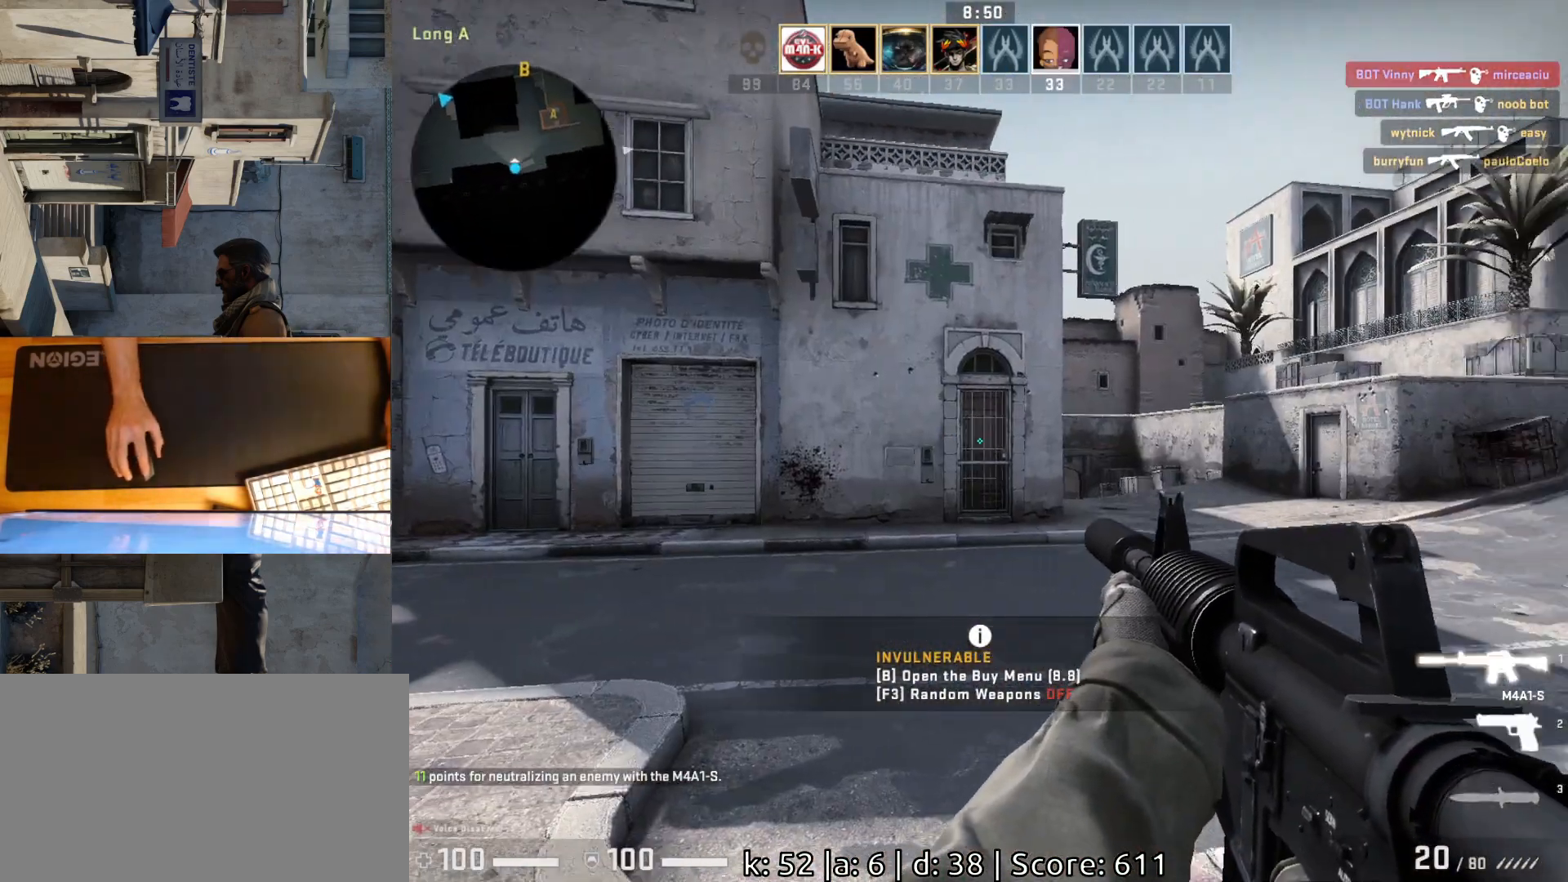
{"keys": ["d", "s"], "mouse": [], "events": [[133, "d", "down"], [333, "s", "down"]]}
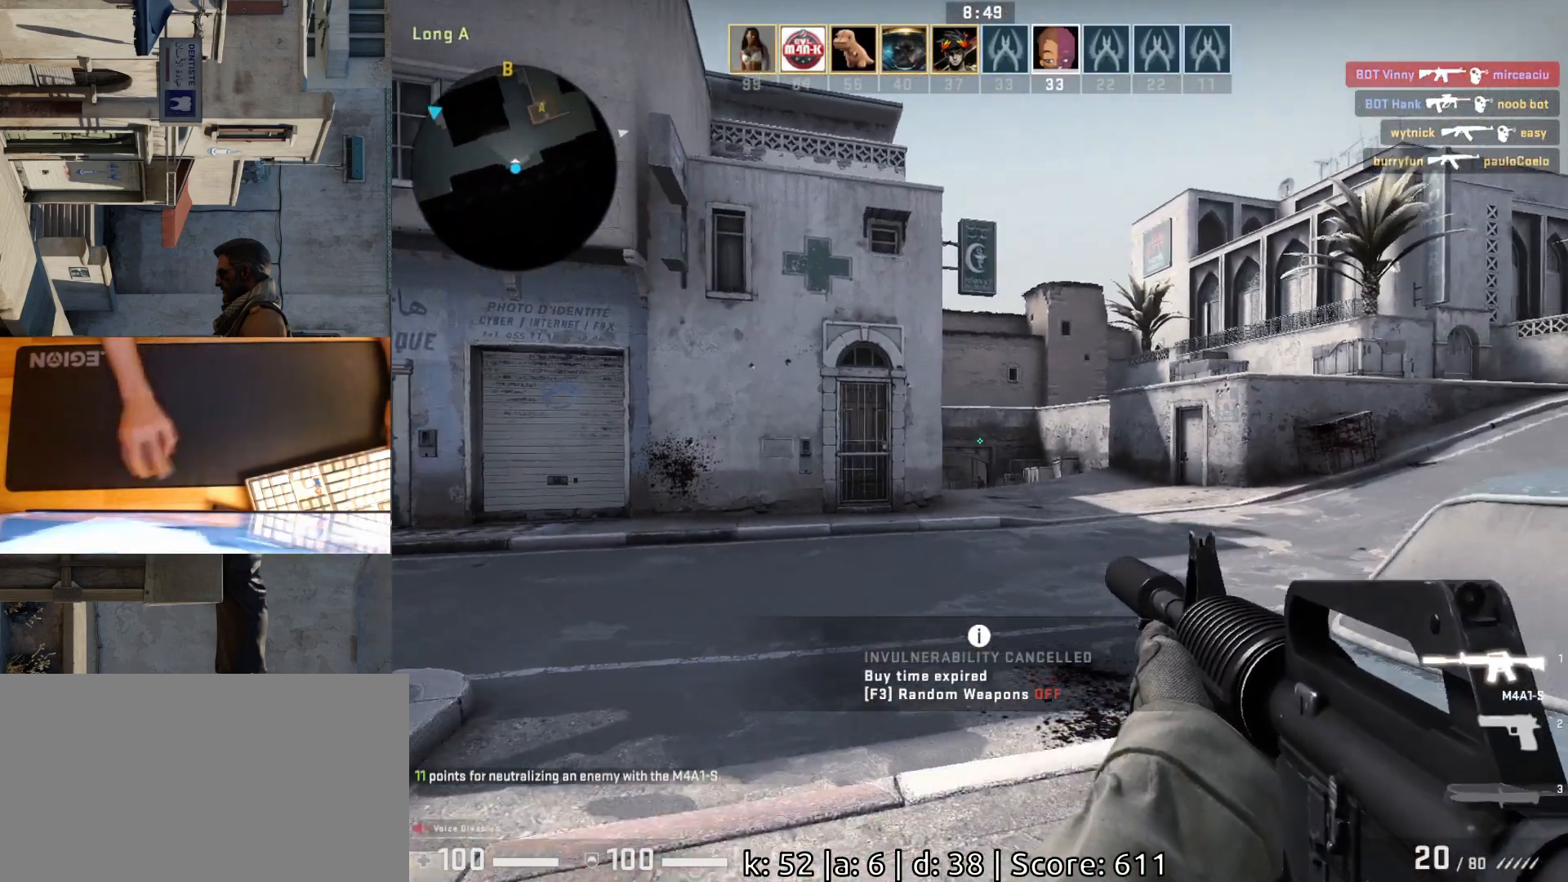
{"keys": ["a"], "mouse": [], "events": [[83, "s", "up"], [267, "d", "up"], [300, "a", "down"]]}
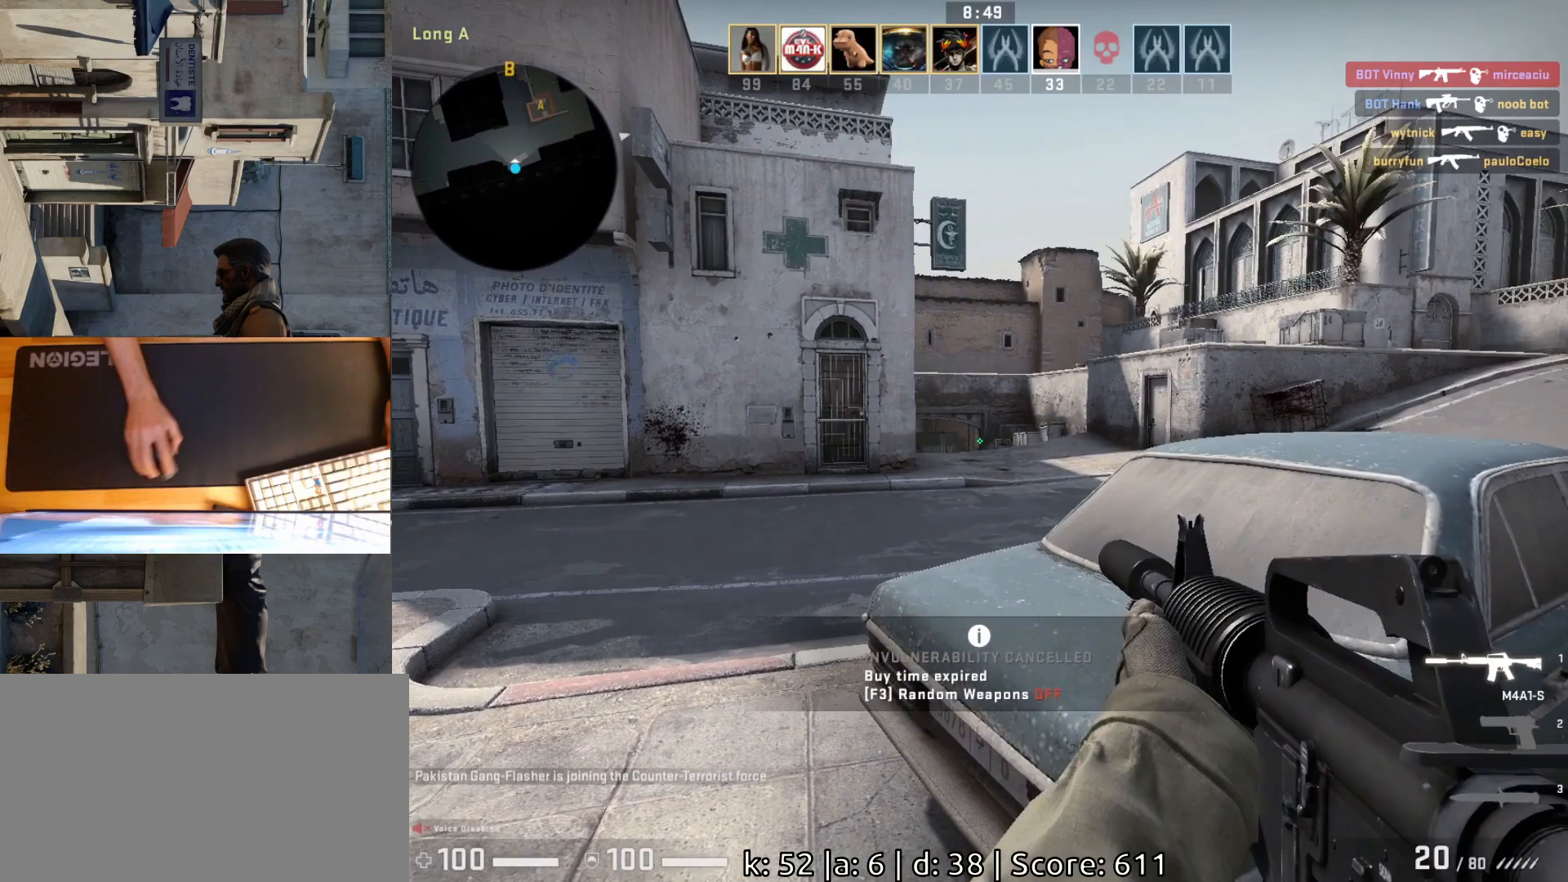
{"keys": ["a"], "mouse": [], "events": [[333, "a", "up"], [333, "d", "down"], [450, "a", "down"], [467, "d", "up"]]}
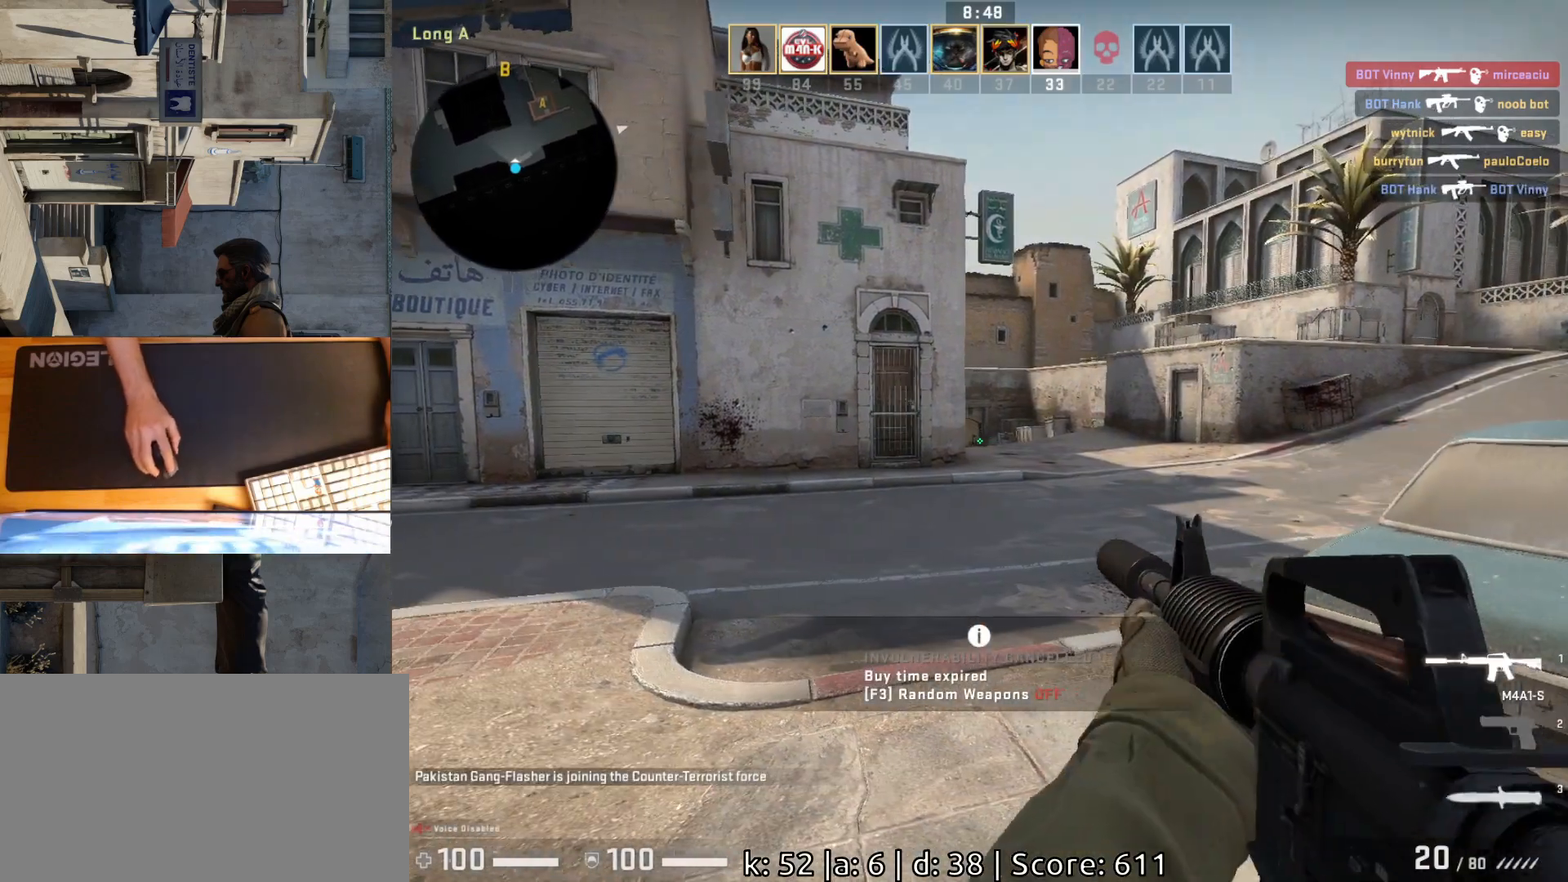
{"keys": ["a"], "mouse": [], "events": [[83, "a", "up"], [83, "d", "down"], [450, "a", "down"], [467, "d", "up"]]}
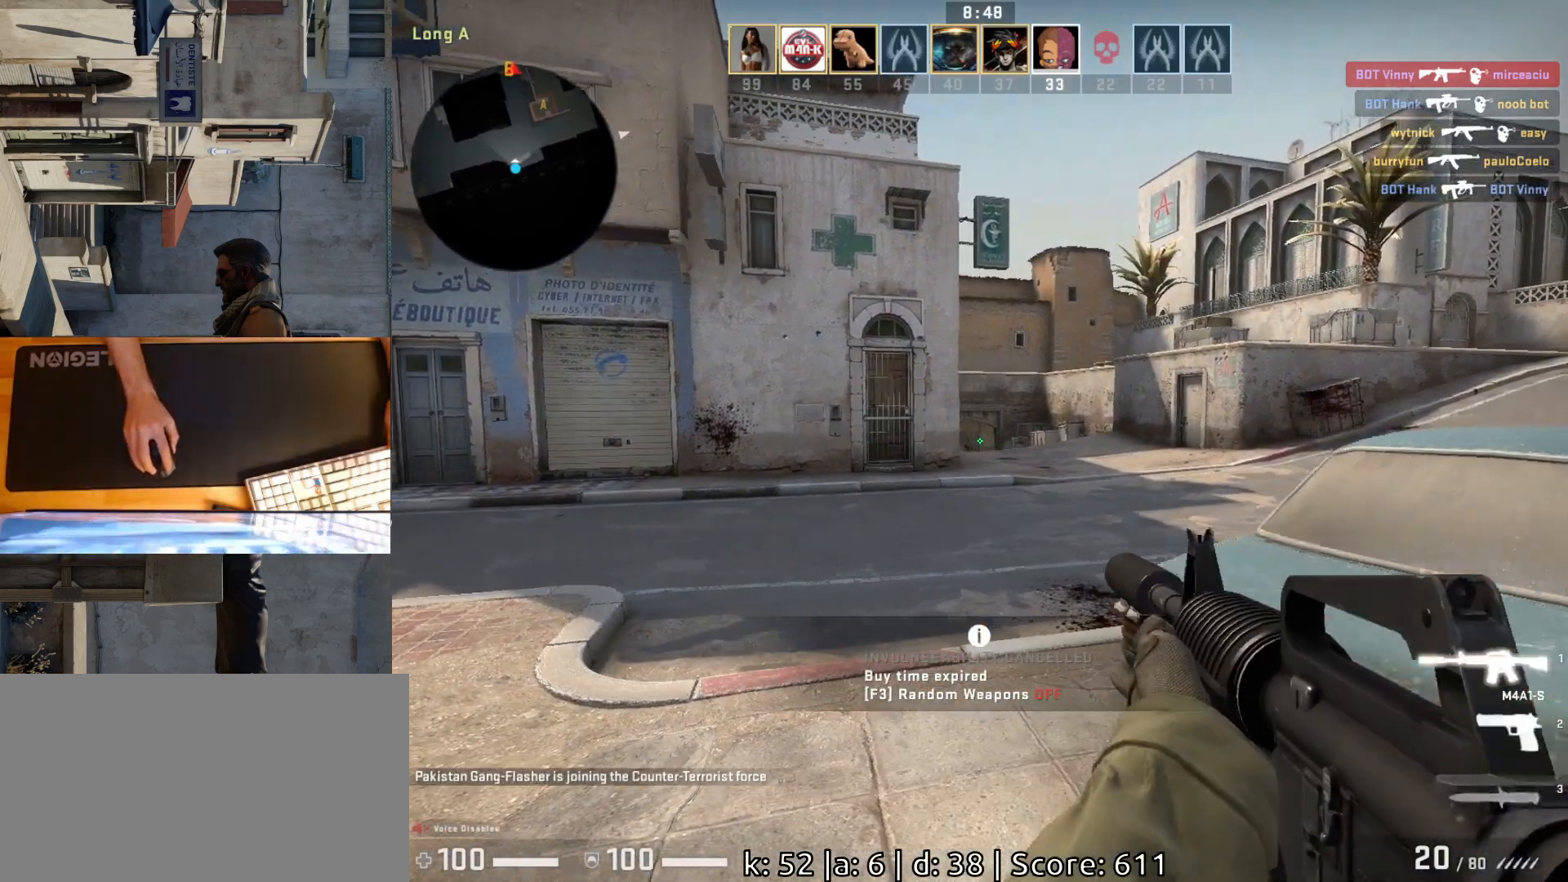
{"keys": ["a"], "mouse": [], "events": [[67, "d", "down"], [117, "a", "up"], [183, "d", "up"], [233, "mouse_left", "down"], [433, "a", "down"], [483, "mouse_left", "up"]]}
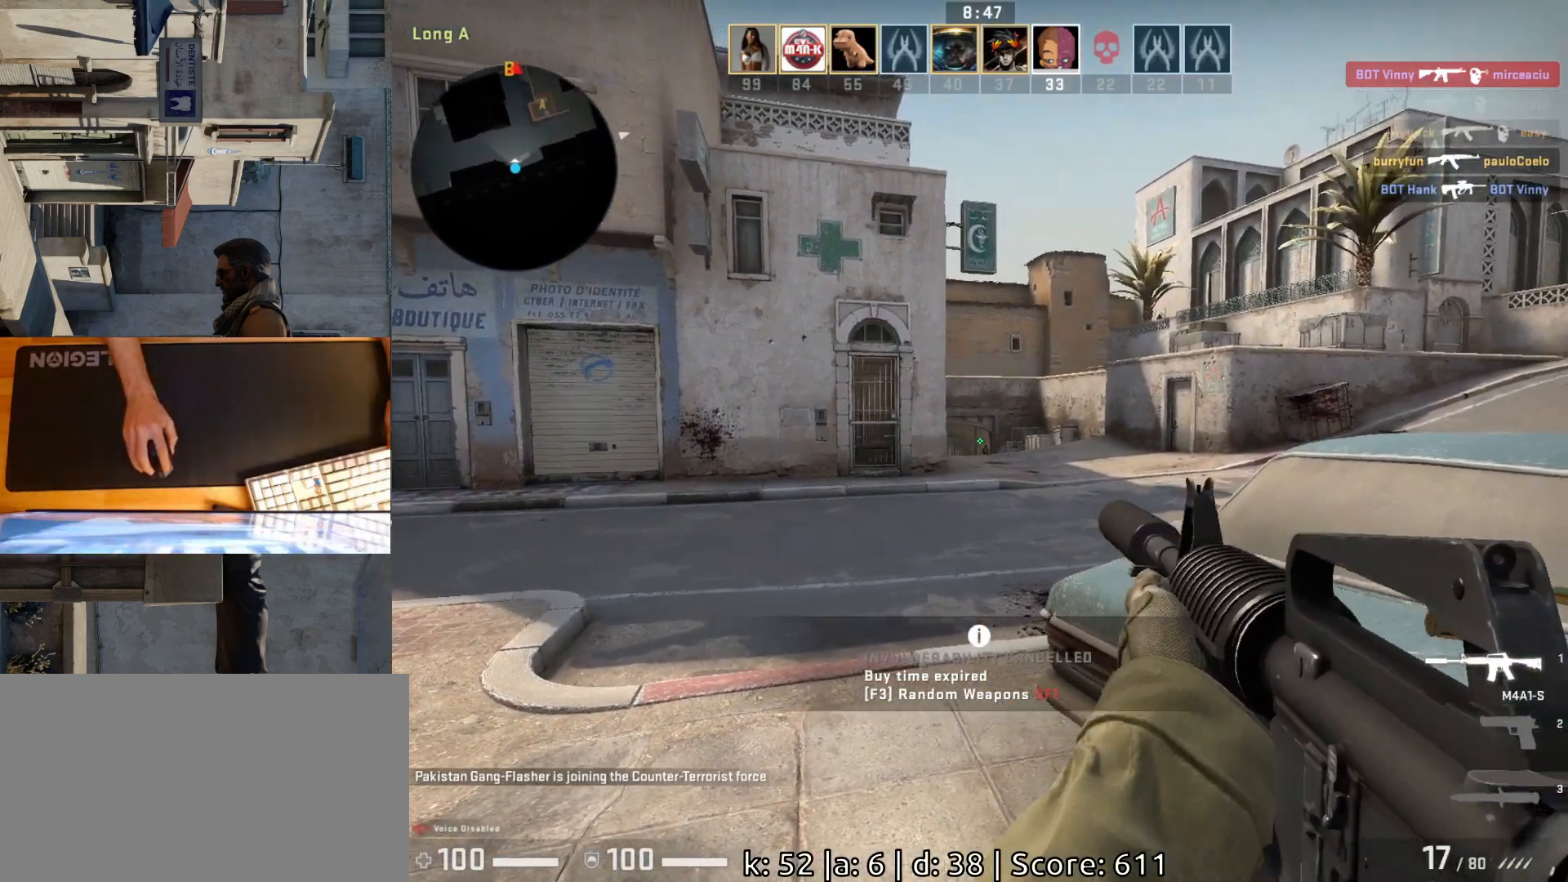
{"keys": ["a"], "mouse": [], "events": [[17, "d", "down"], [67, "a", "up"], [117, "d", "up"], [233, "mouse_left", "down"], [433, "mouse_left", "up"], [483, "a", "down"]]}
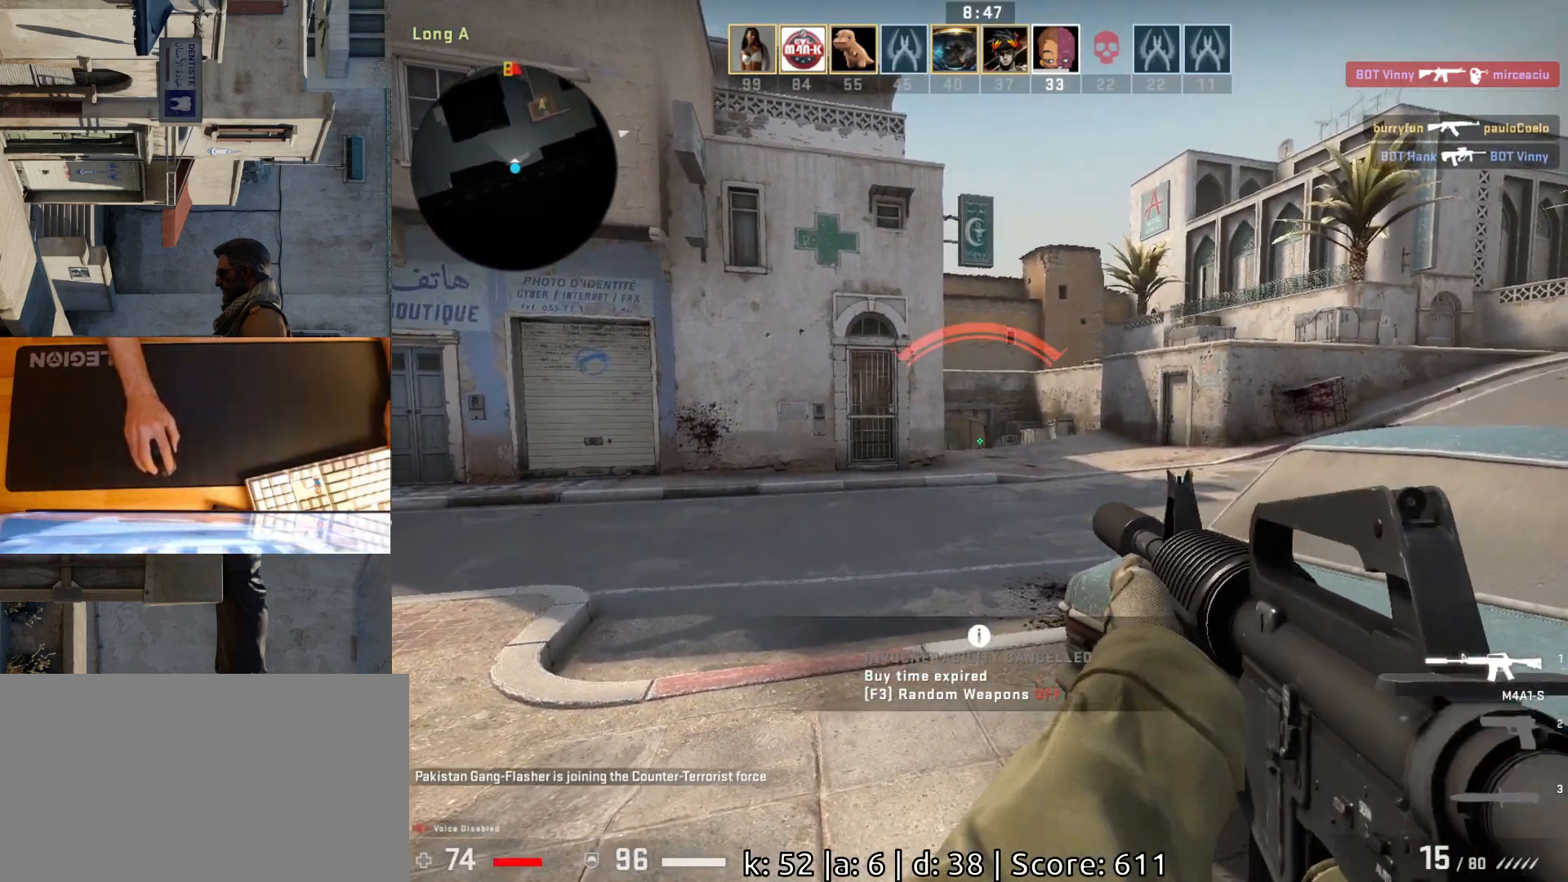
{"keys": [], "mouse": [], "events": [[83, "d", "down"], [117, "a", "up"], [167, "d", "up"], [183, "mouse_left", "down"], [400, "mouse_left", "up"]]}
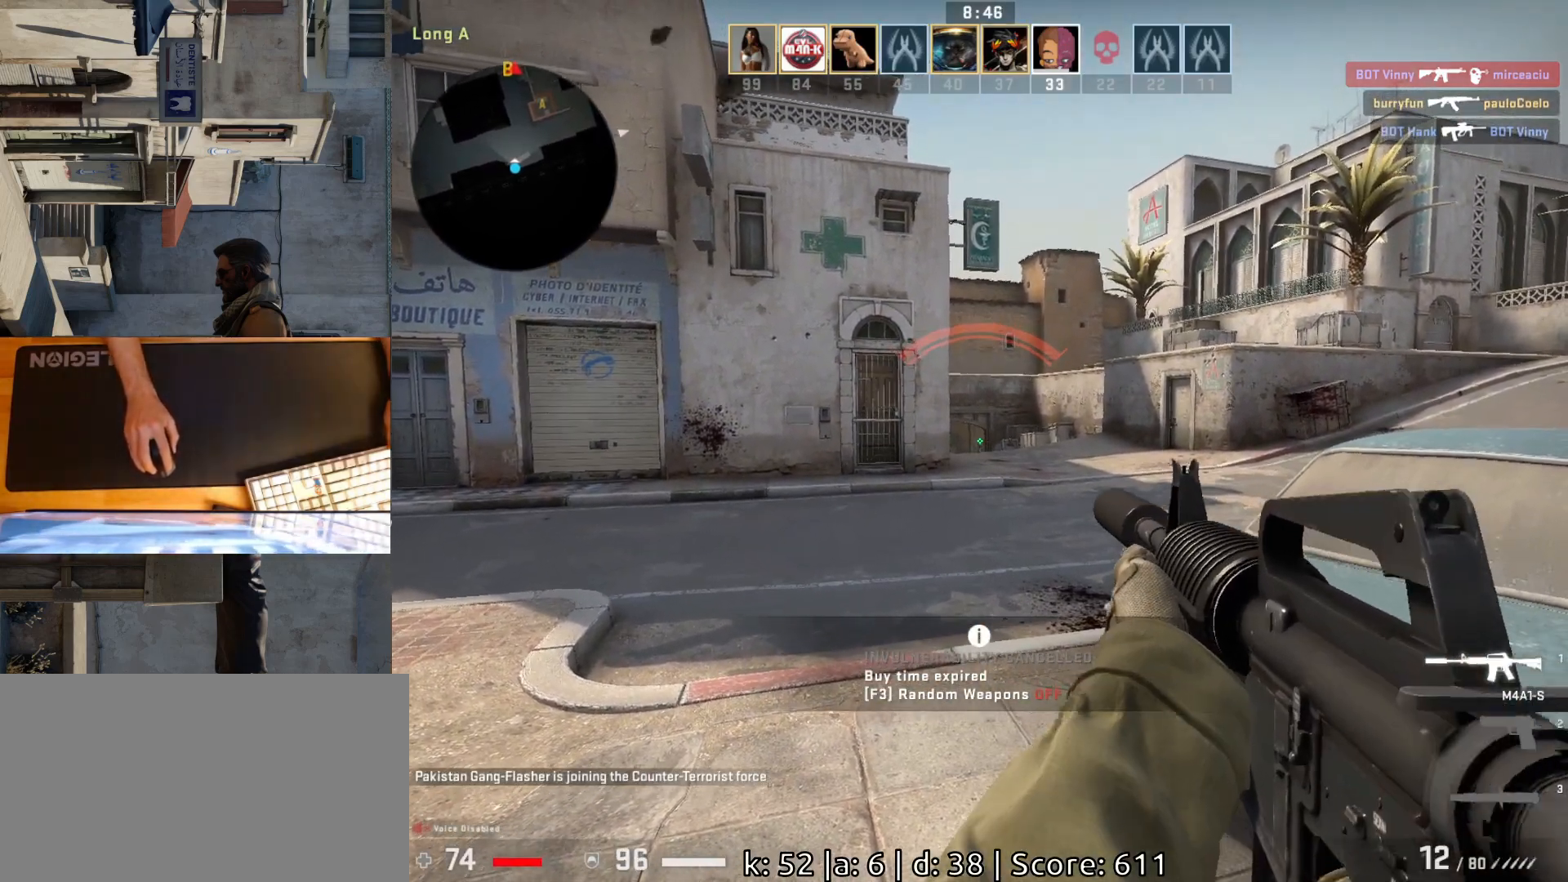
{"keys": ["d"], "mouse": [], "events": [[183, "mouse_left", "down"], [317, "mouse_left", "up"], [333, "a", "down"], [417, "d", "down"], [433, "a", "up"]]}
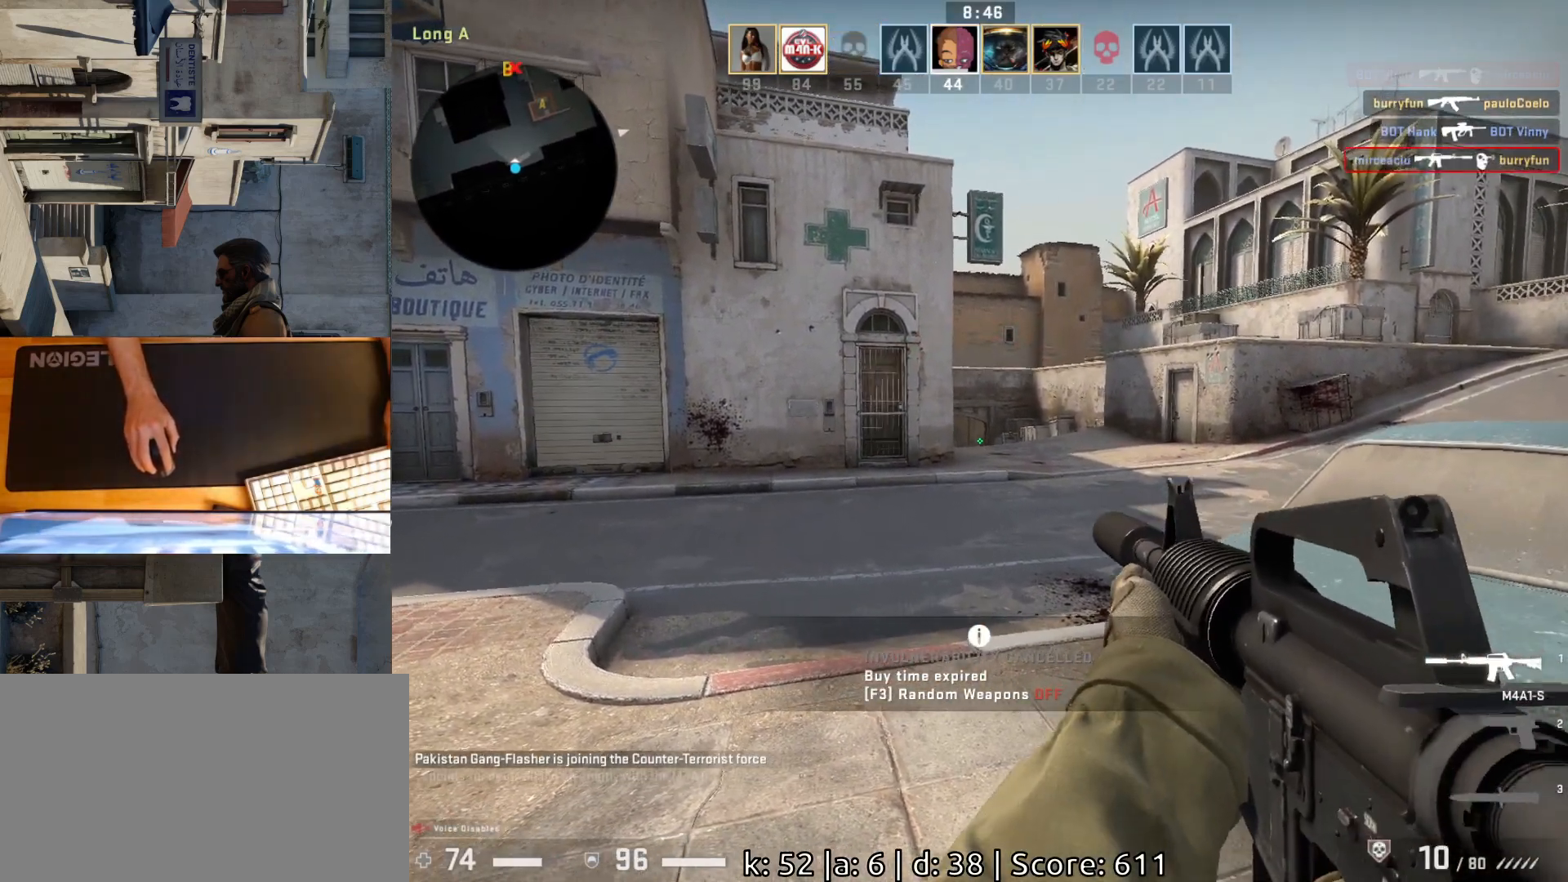
{"keys": ["d", "w"], "mouse": [], "events": [[17, "d", "up"], [183, "w", "down"], [467, "d", "down"]]}
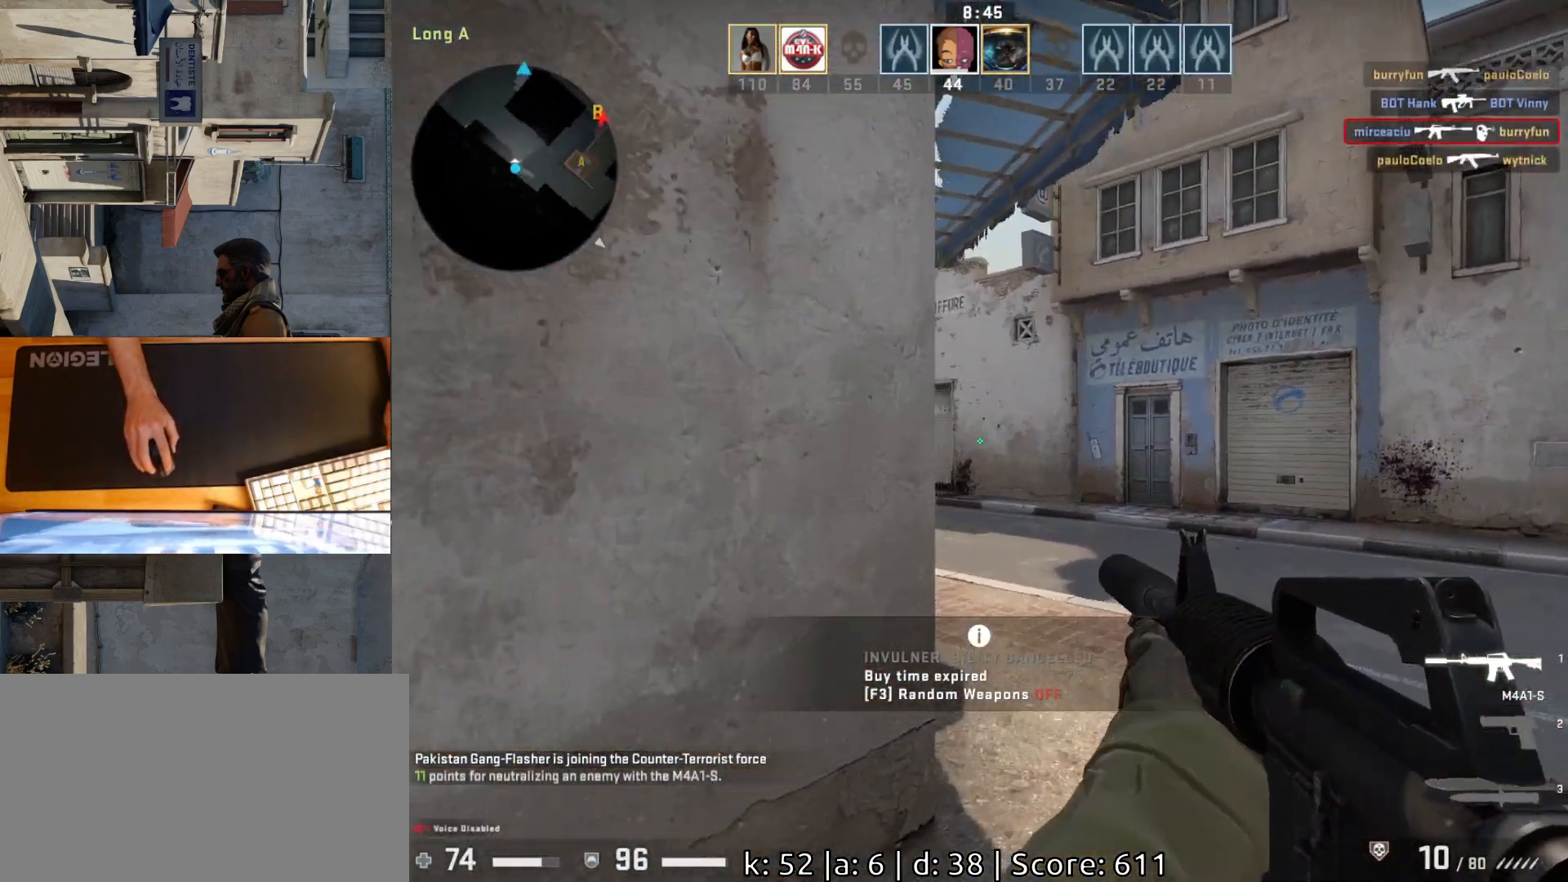
{"keys": ["d"], "mouse": [], "events": [[217, "w", "up"], [317, "d", "up"], [333, "a", "down"], [433, "d", "down"], [483, "a", "up"]]}
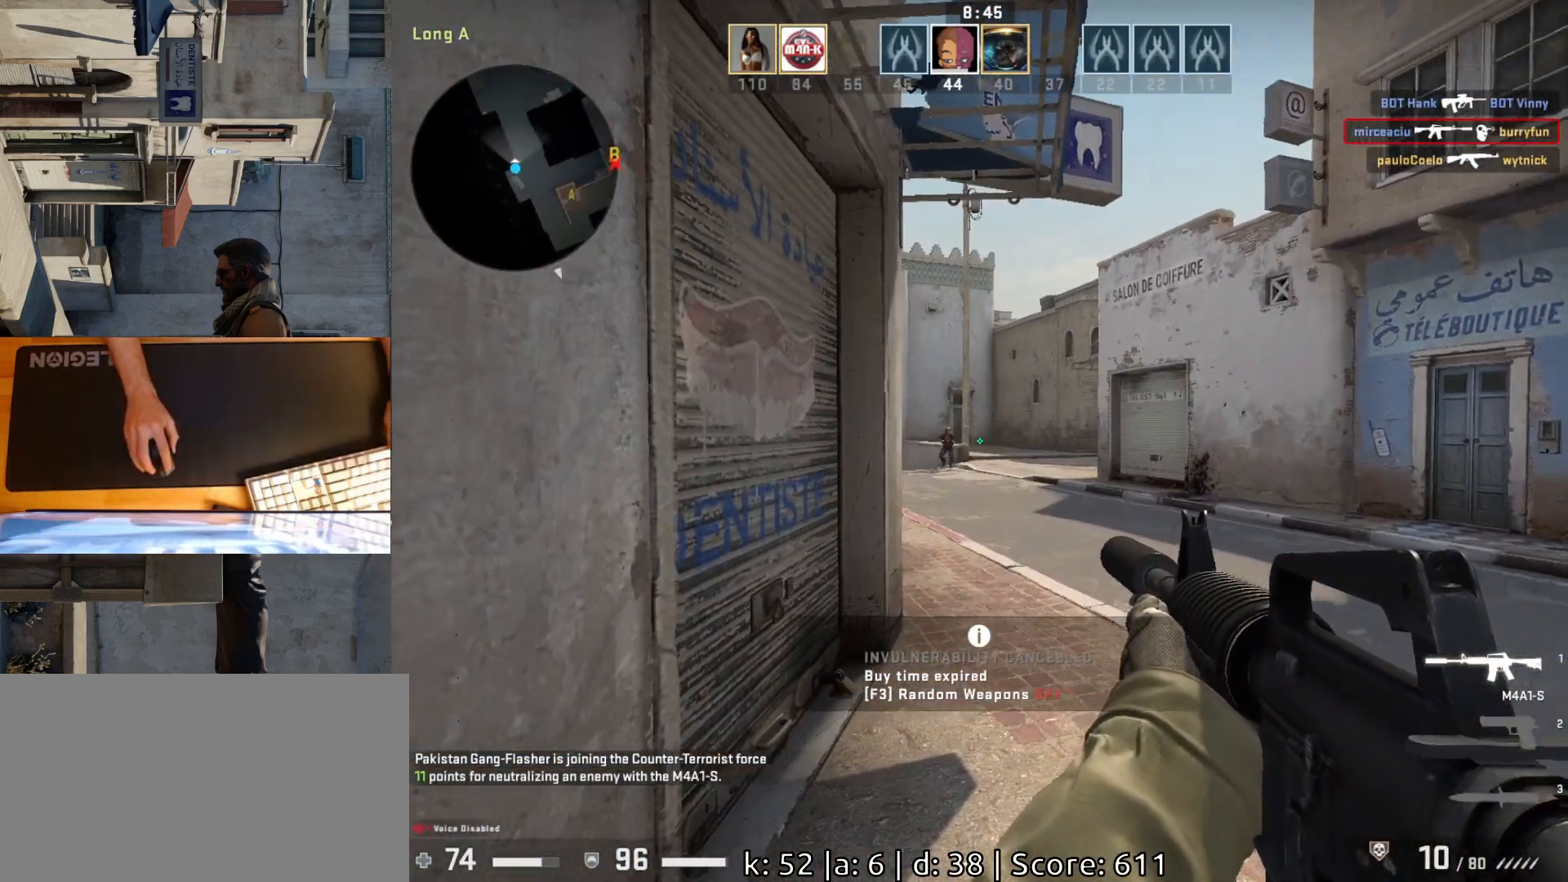
{"keys": [], "mouse": ["left"], "events": [[100, "d", "up"], [167, "mouse_left", "down"]]}
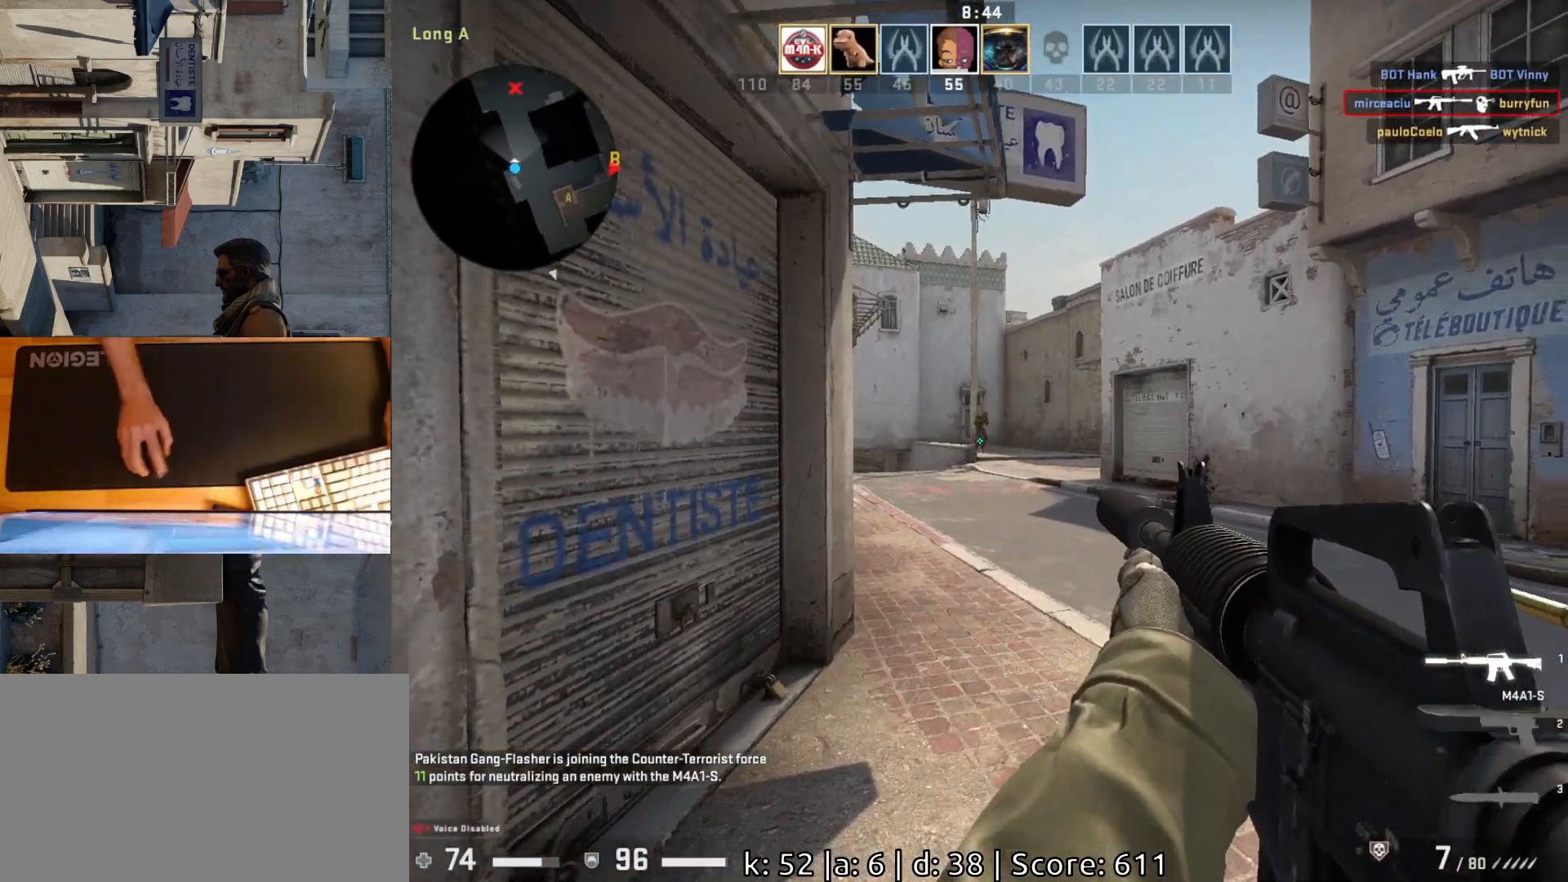
{"keys": ["a", "s"], "mouse": [], "events": [[117, "mouse_left", "up"], [367, "a", "down"], [483, "s", "down"]]}
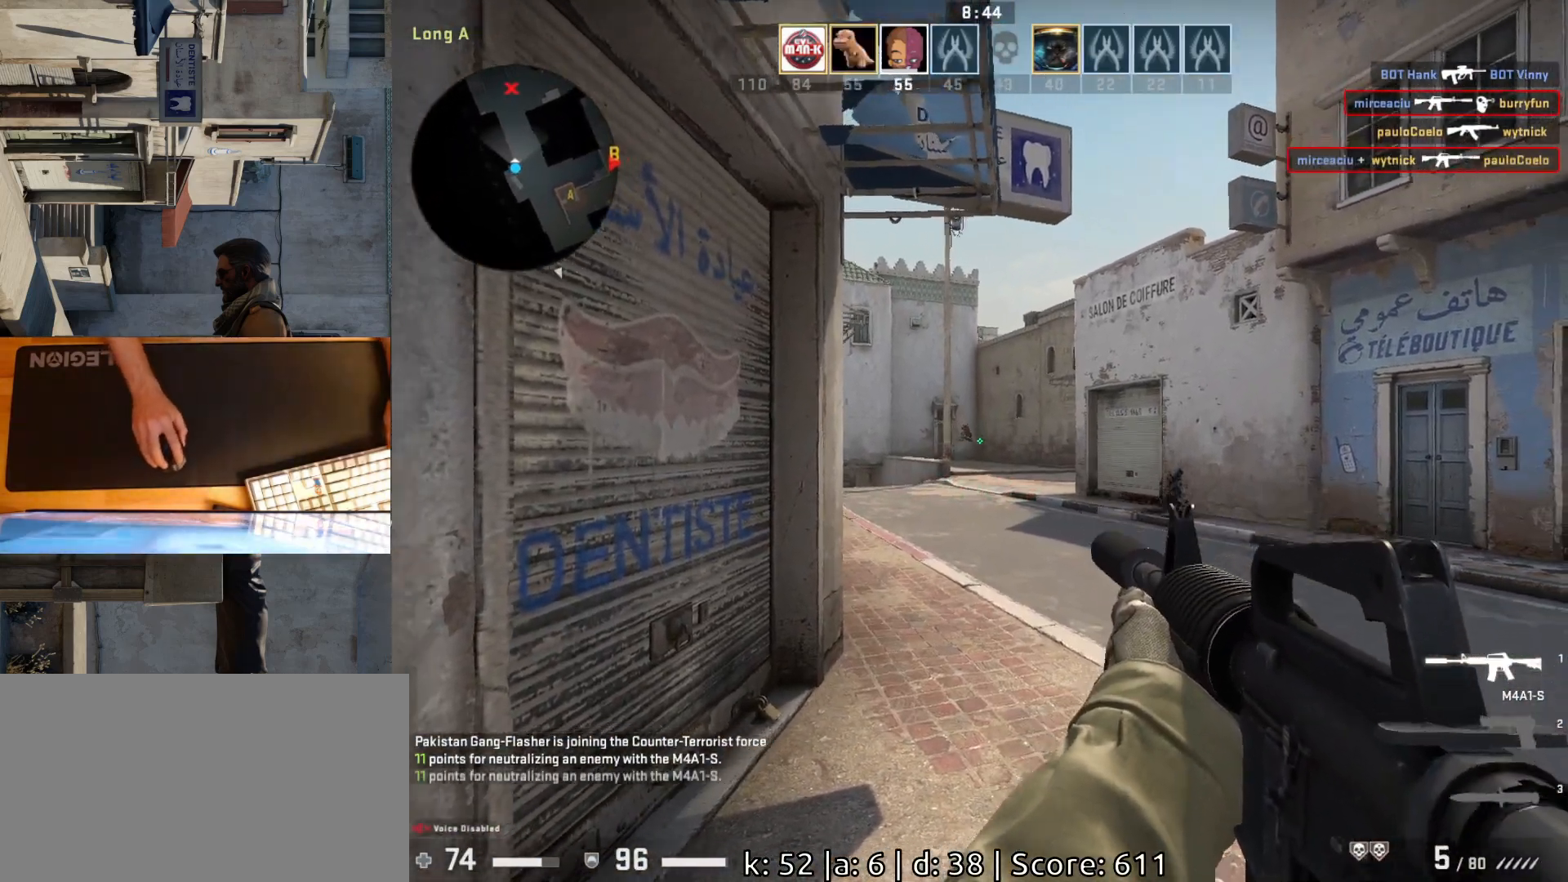
{"keys": ["a", "s"], "mouse": [], "events": []}
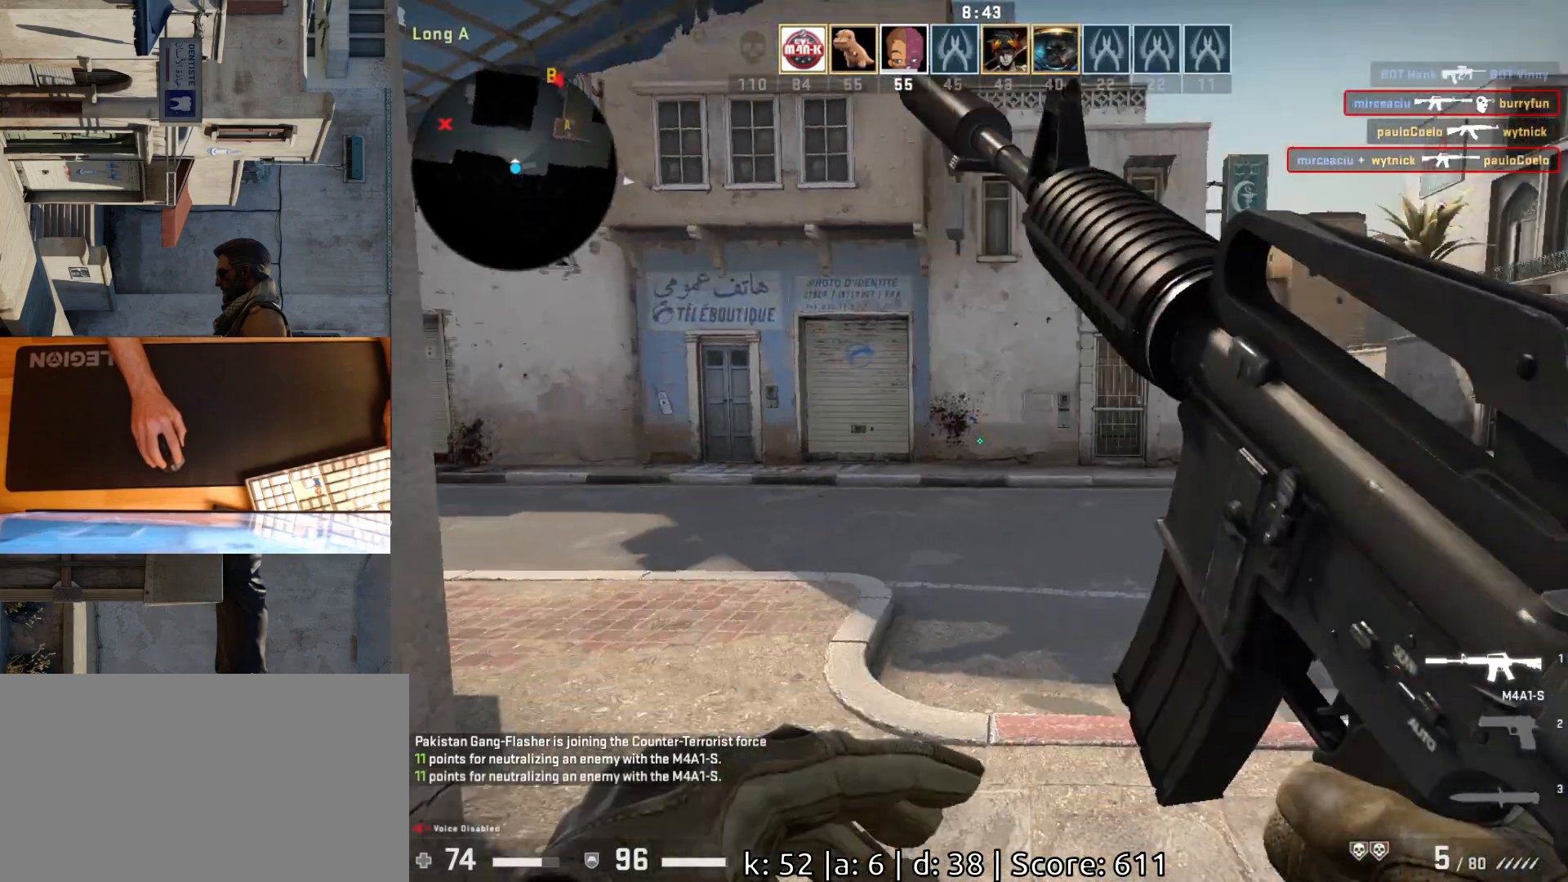
{"keys": [], "mouse": [], "events": [[150, "a", "up"], [150, "s", "up"]]}
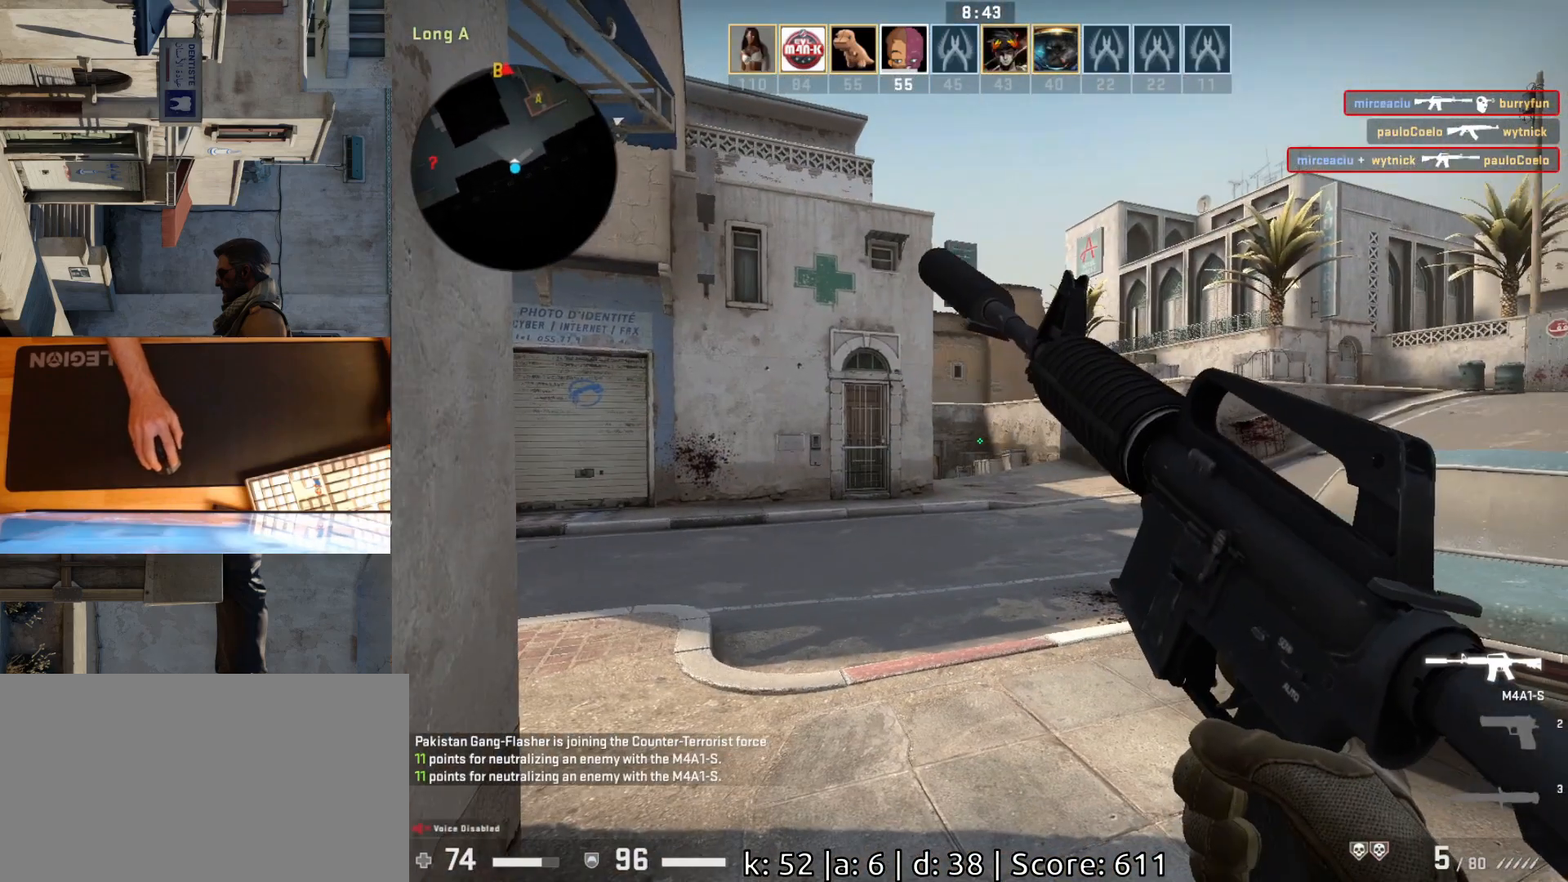
{"keys": [], "mouse": [], "events": []}